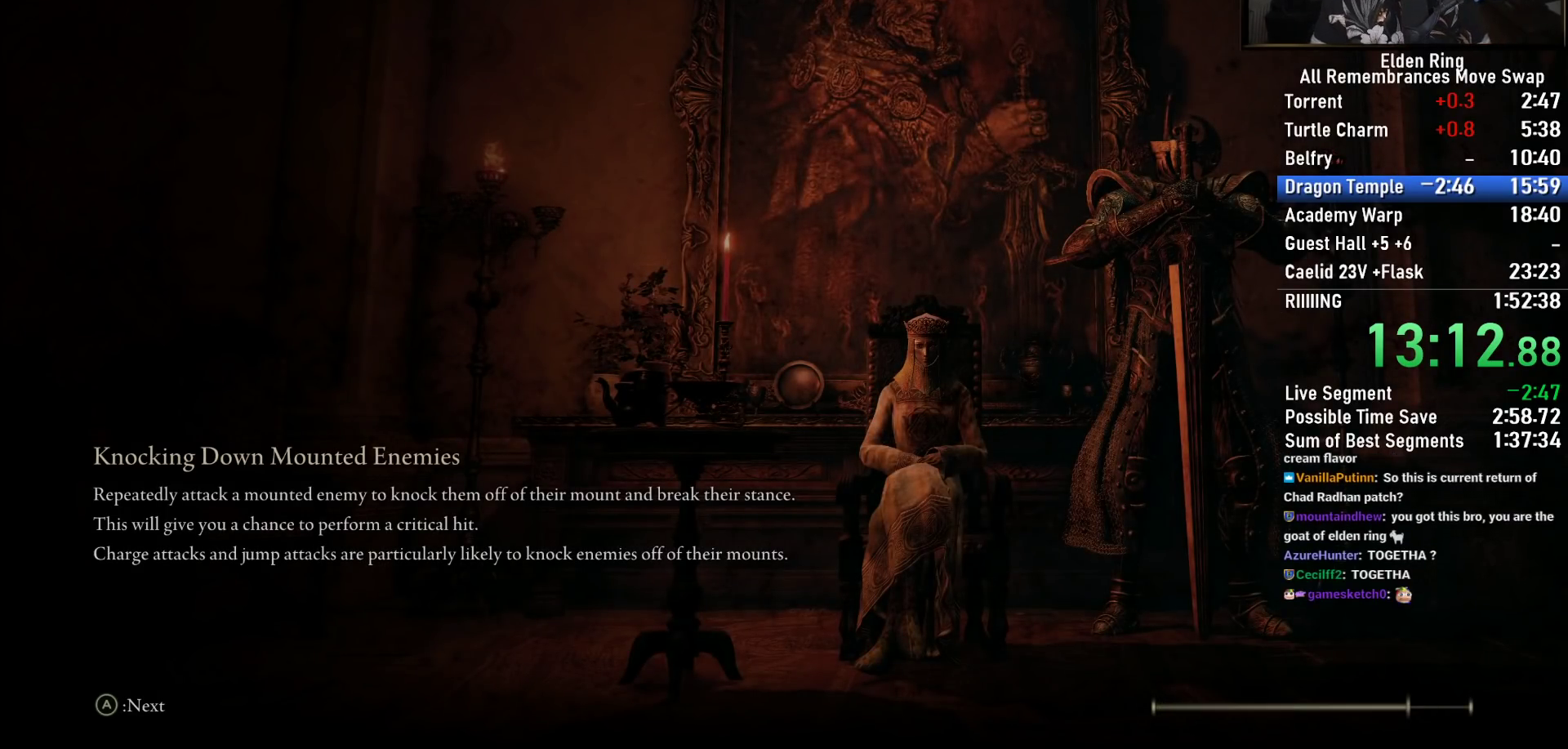
Gameplay with a controller (PlayStation layout); each line is a JSON object with the inputs held at the frame after it. "events" lists button and stick changes between this image and that frame as [ms after this image, input, new state], when the widget could be followed in between.
{"buttons": [], "left_stick": "center", "right_stick": "center", "events": []}
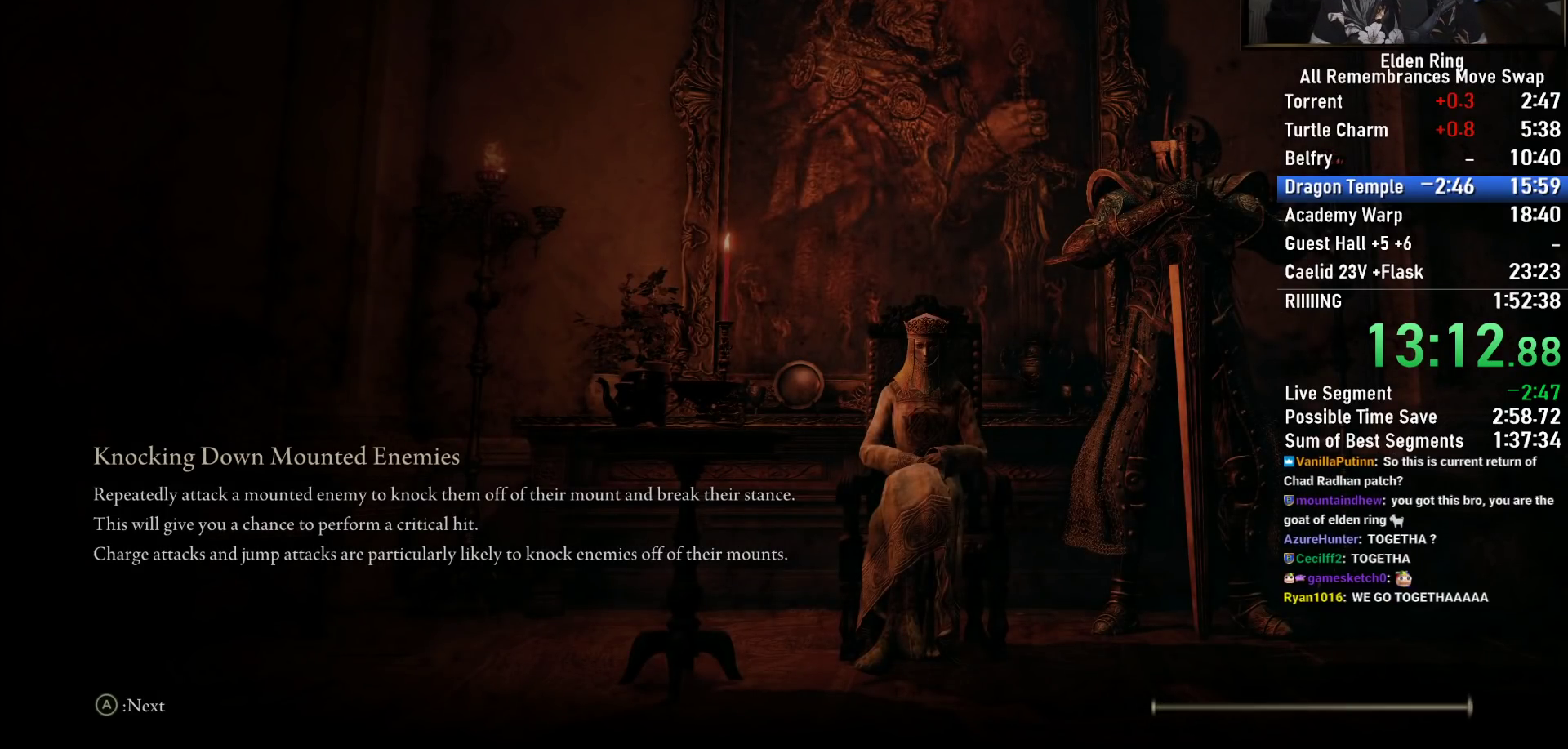
{"buttons": [], "left_stick": "center", "right_stick": "center", "events": []}
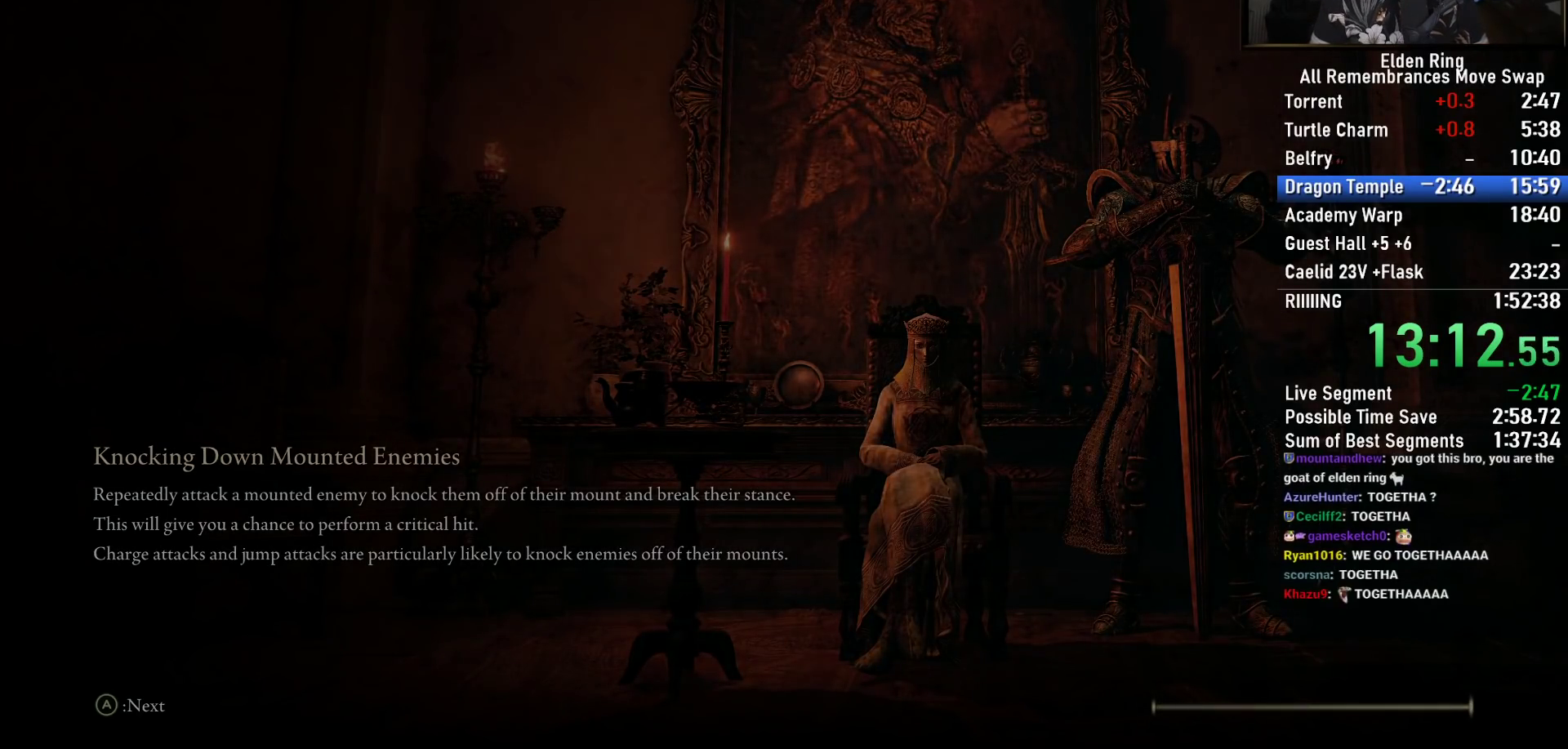
{"buttons": ["TRIANGLE"], "left_stick": "up", "right_stick": "center", "events": [[317, "TRIANGLE", "down"], [383, "left_stick", "up"], [417, "TRIANGLE", "up"], [500, "TRIANGLE", "down"]]}
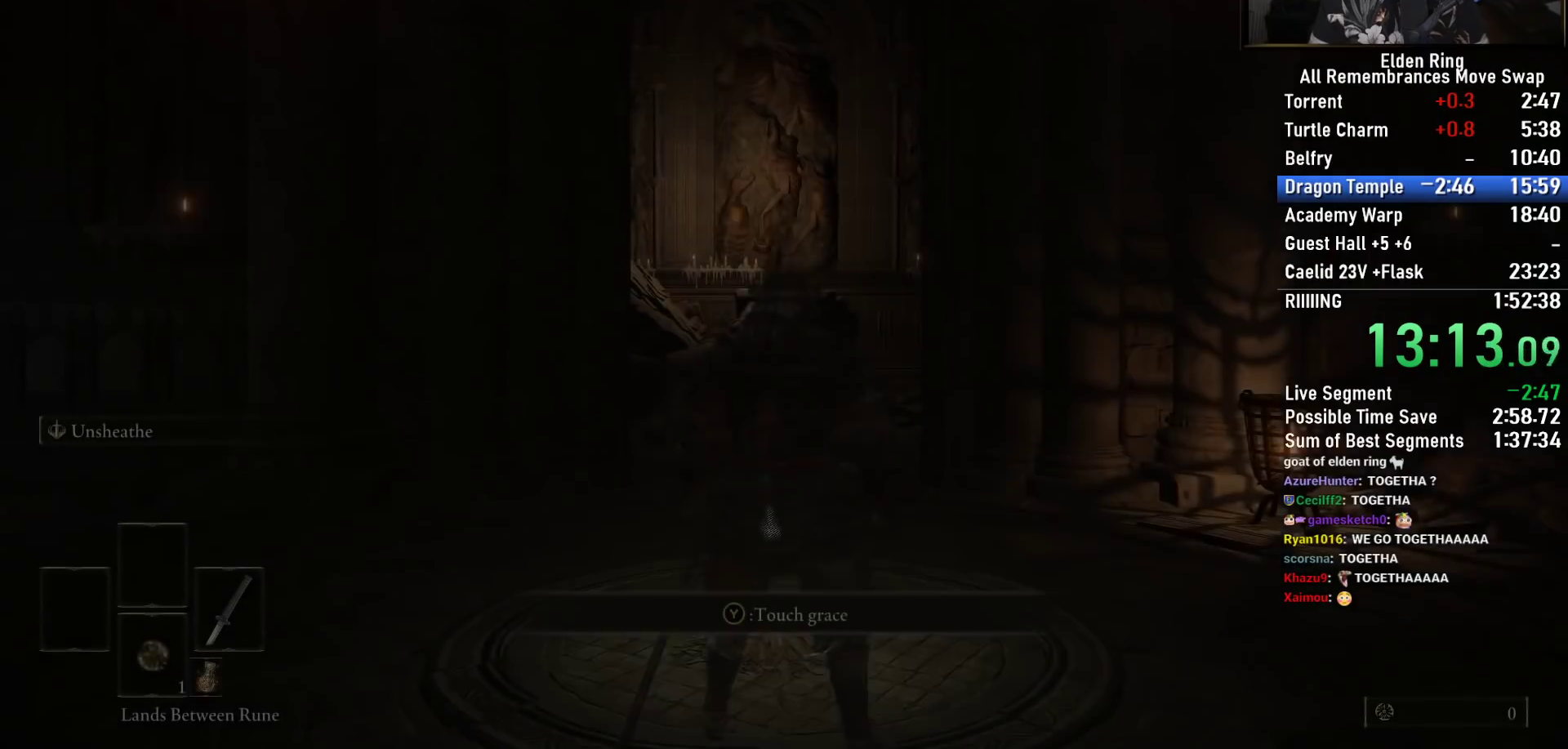
{"buttons": [], "left_stick": "center", "right_stick": "center", "events": [[83, "TRIANGLE", "up"], [167, "TRIANGLE", "down"], [250, "TRIANGLE", "up"], [317, "left_stick", "center"], [333, "TRIANGLE", "down"], [433, "TRIANGLE", "up"]]}
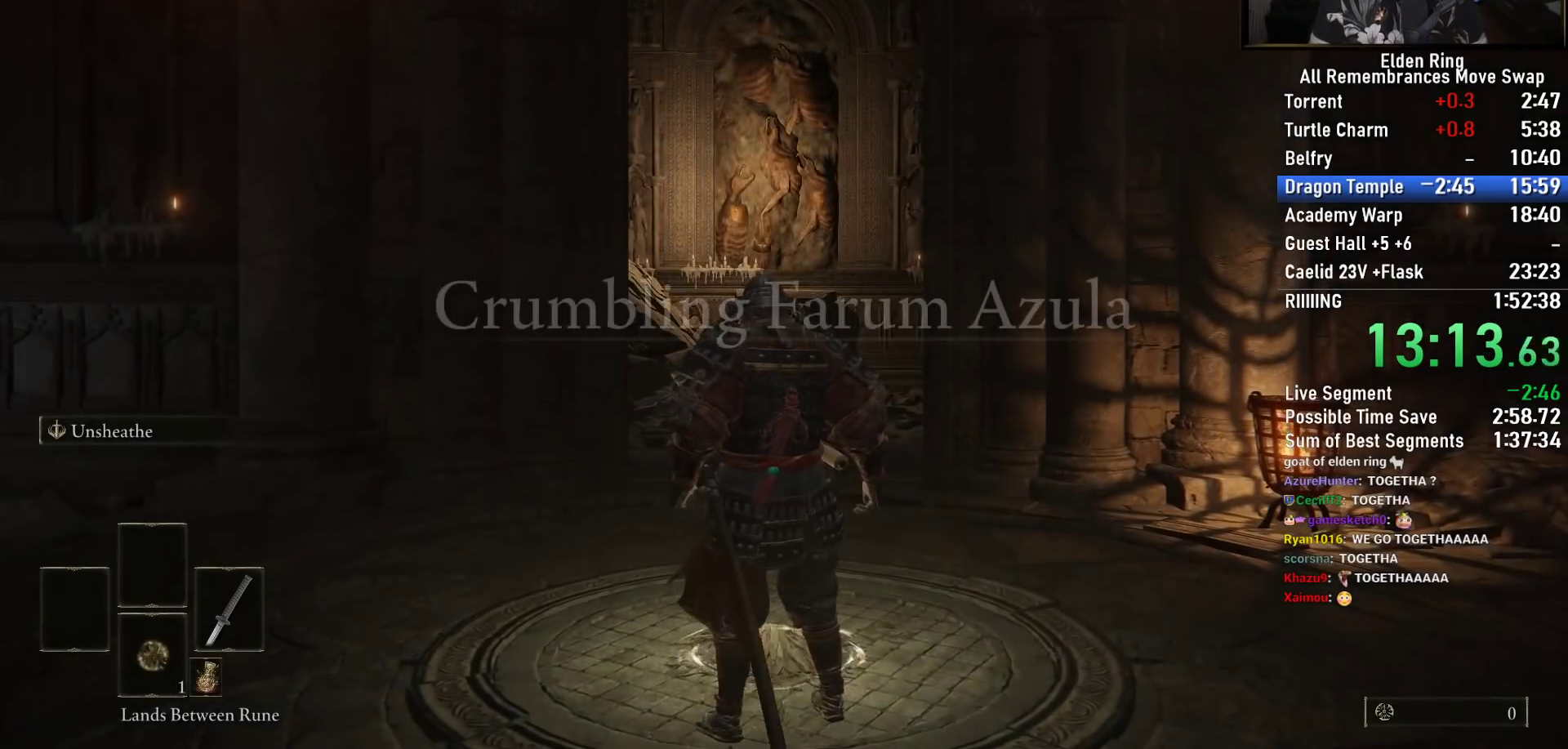
{"buttons": [], "left_stick": "center", "right_stick": "center", "events": []}
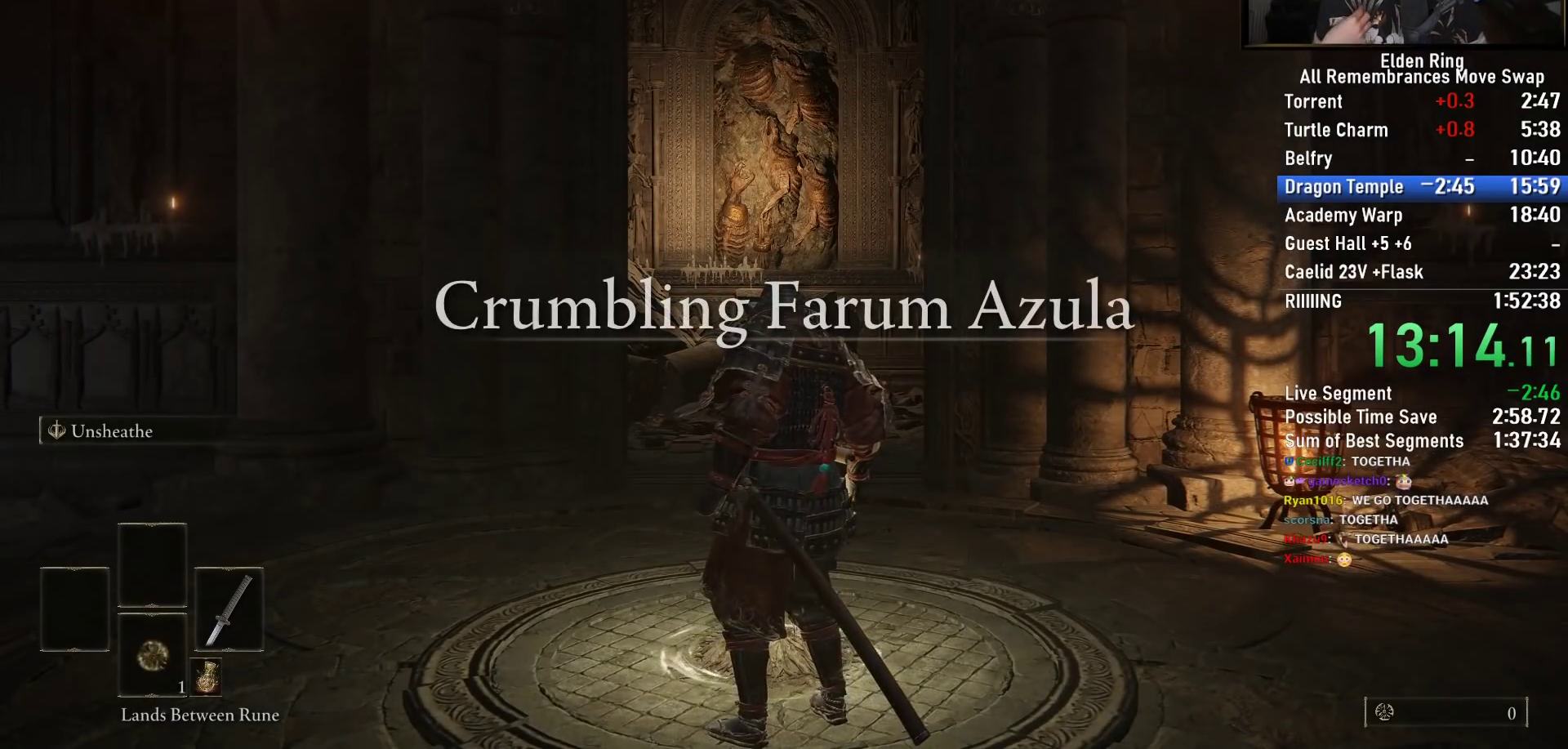
{"buttons": [], "left_stick": "center", "right_stick": "center", "events": []}
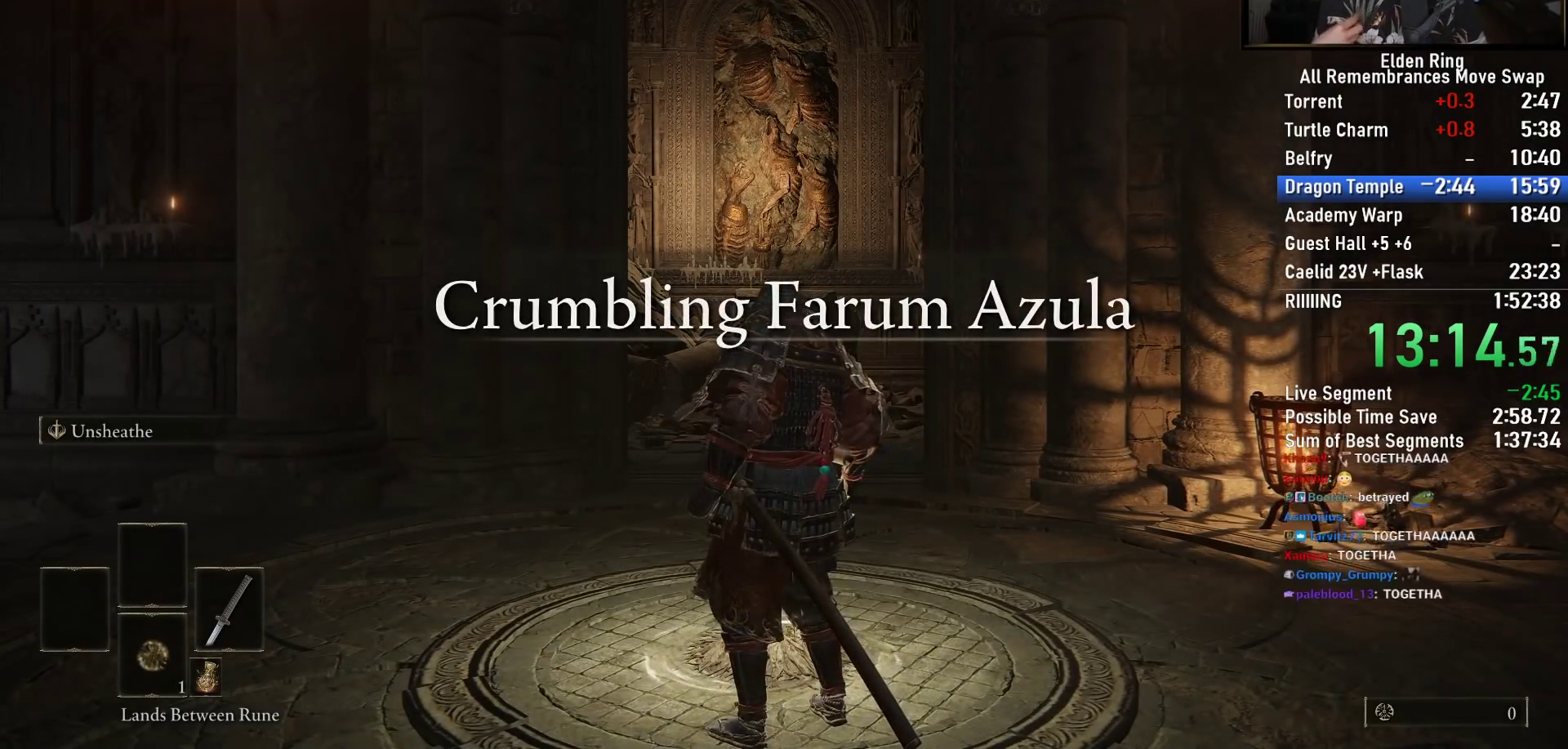
{"buttons": [], "left_stick": "center", "right_stick": "center", "events": []}
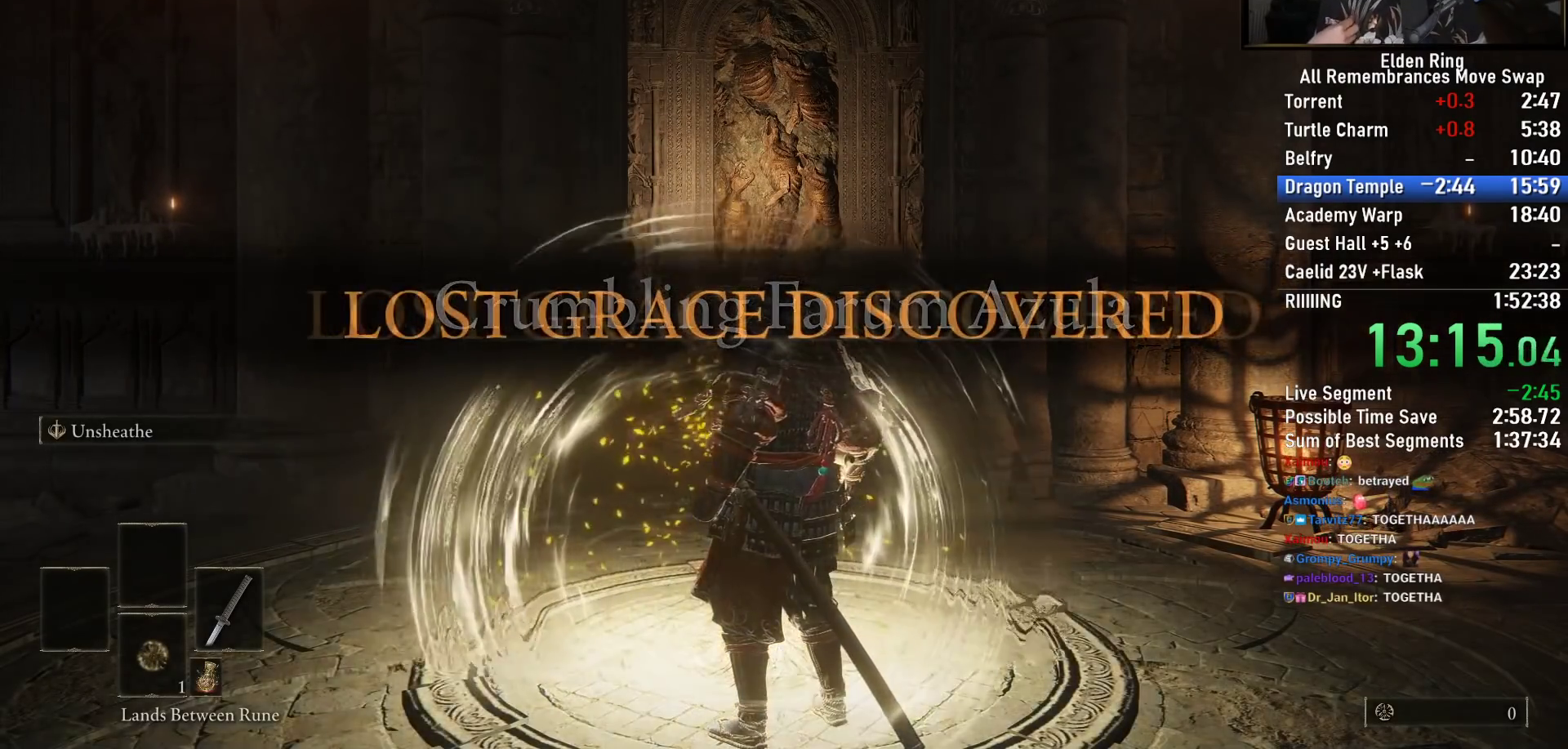
{"buttons": [], "left_stick": "center", "right_stick": "center", "events": []}
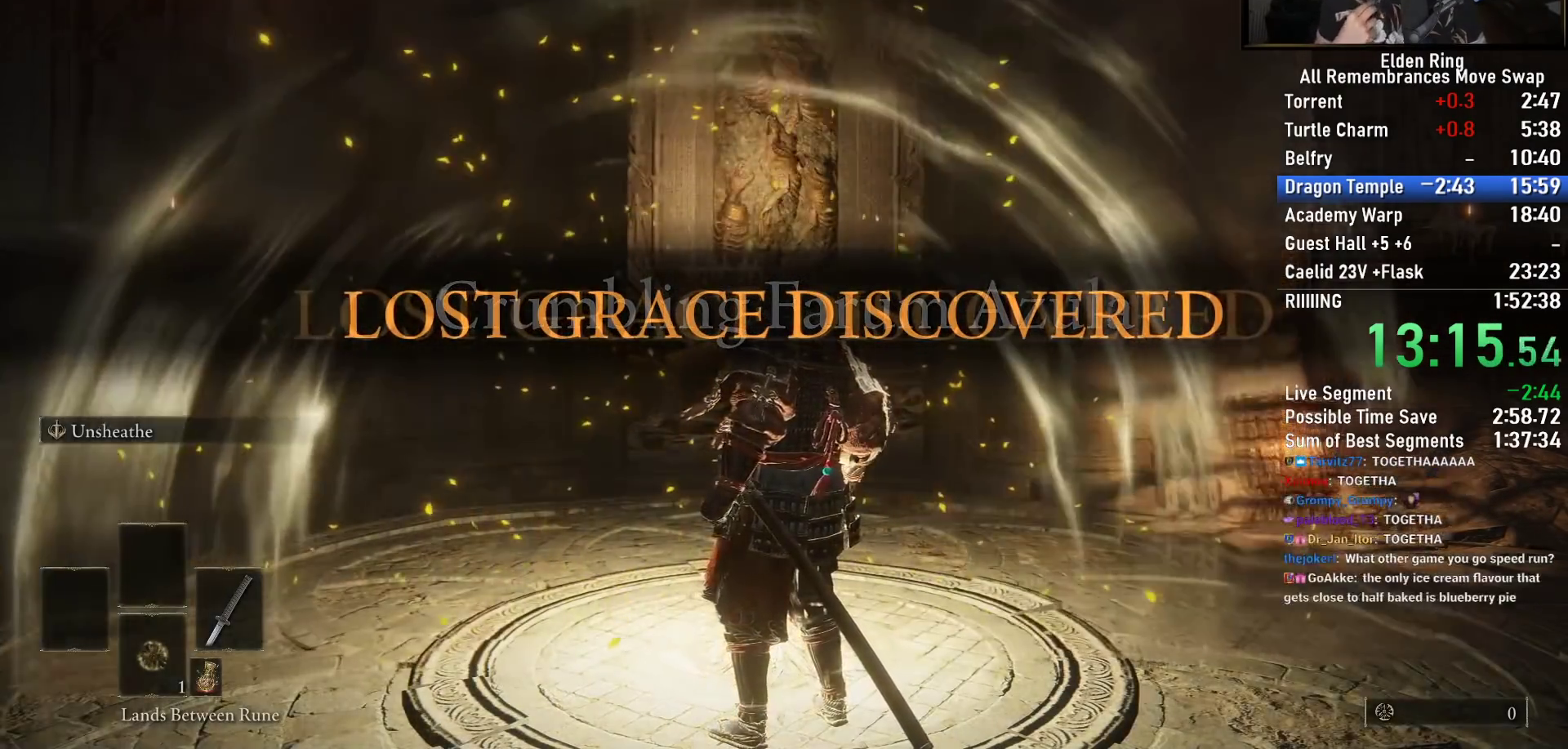
{"buttons": [], "left_stick": "center", "right_stick": "center", "events": []}
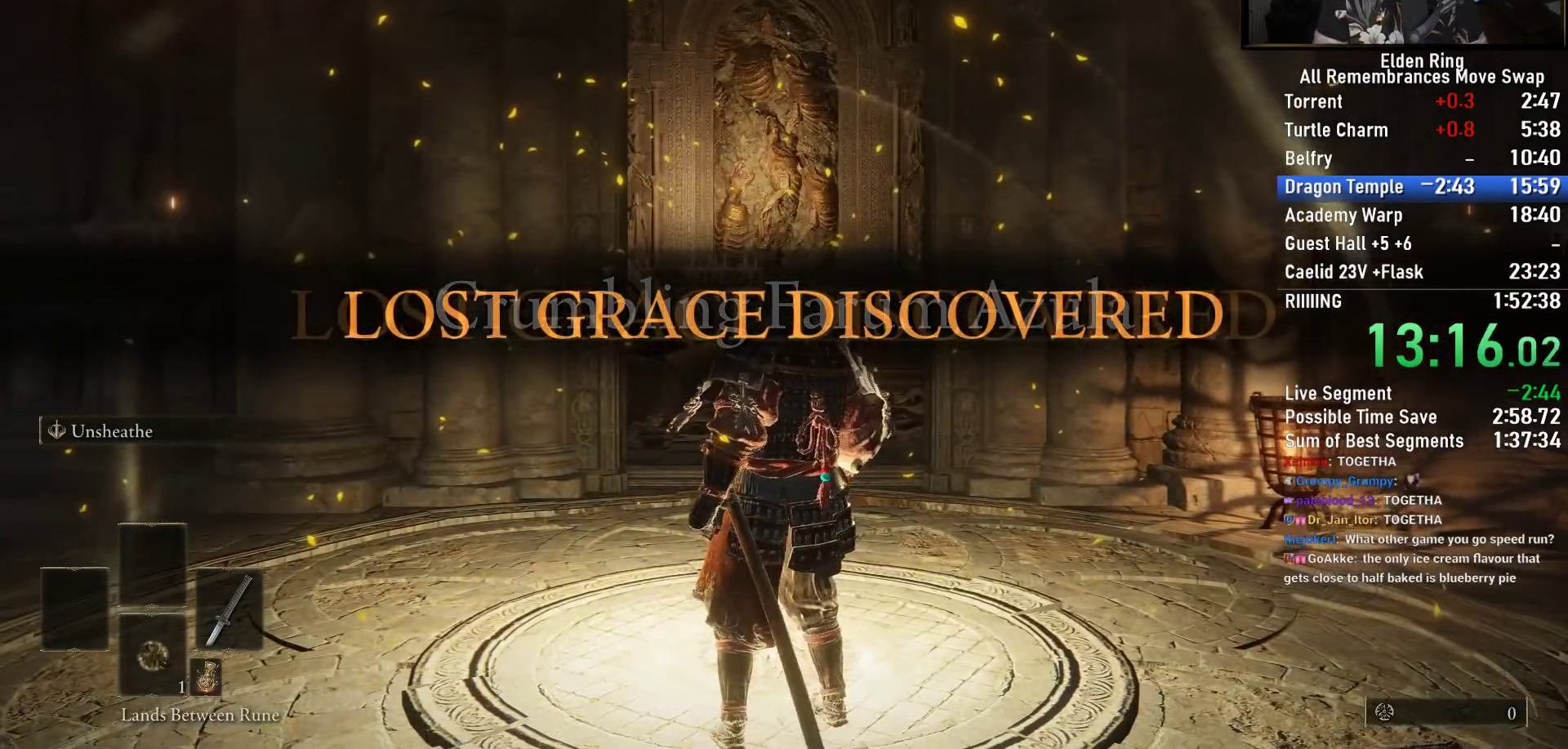
{"buttons": [], "left_stick": "center", "right_stick": "center", "events": [[17, "right_stick", "down"], [200, "right_stick", "center"], [367, "TRIANGLE", "down"], [467, "TRIANGLE", "up"]]}
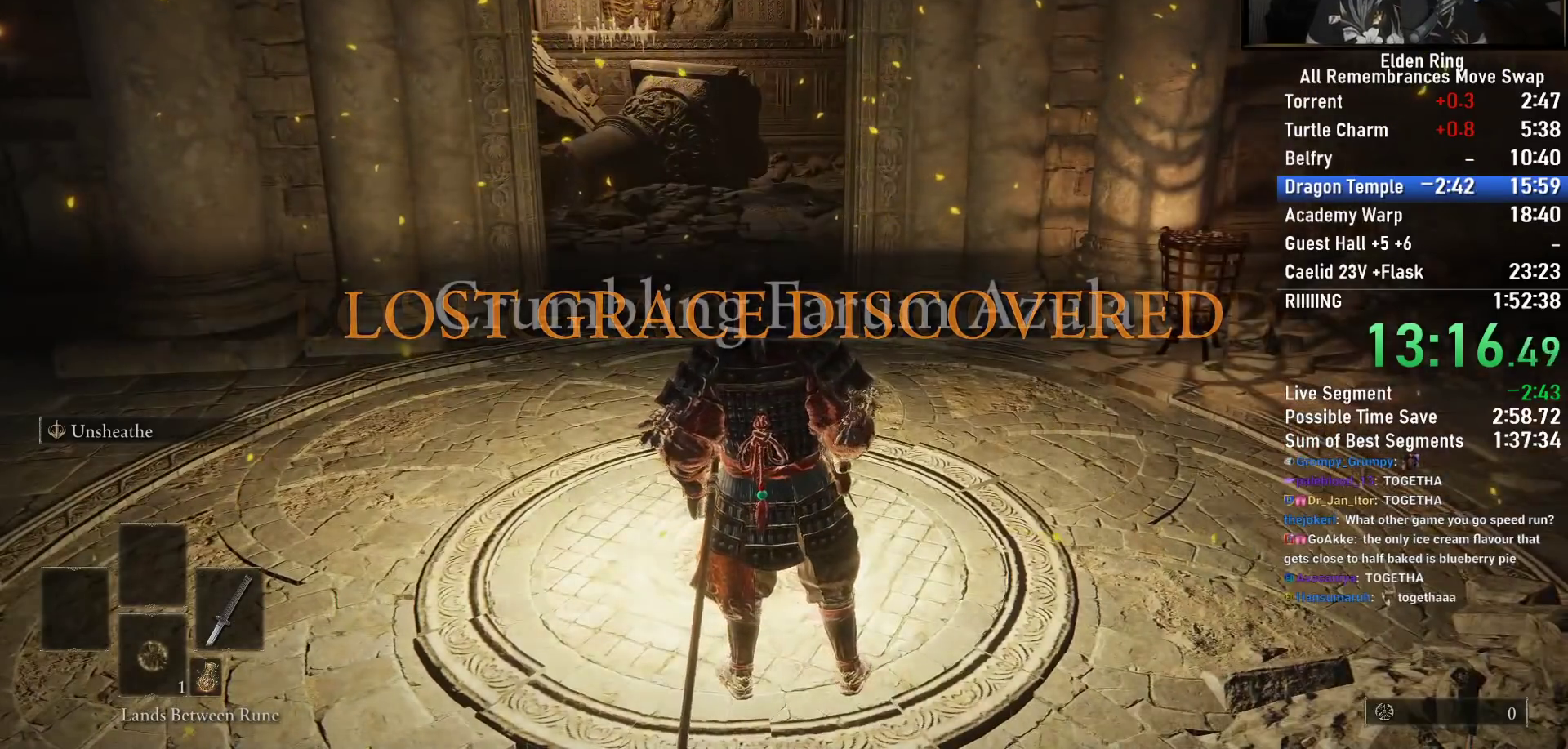
{"buttons": [], "left_stick": "center", "right_stick": "center", "events": [[83, "TRIANGLE", "down"], [167, "TRIANGLE", "up"]]}
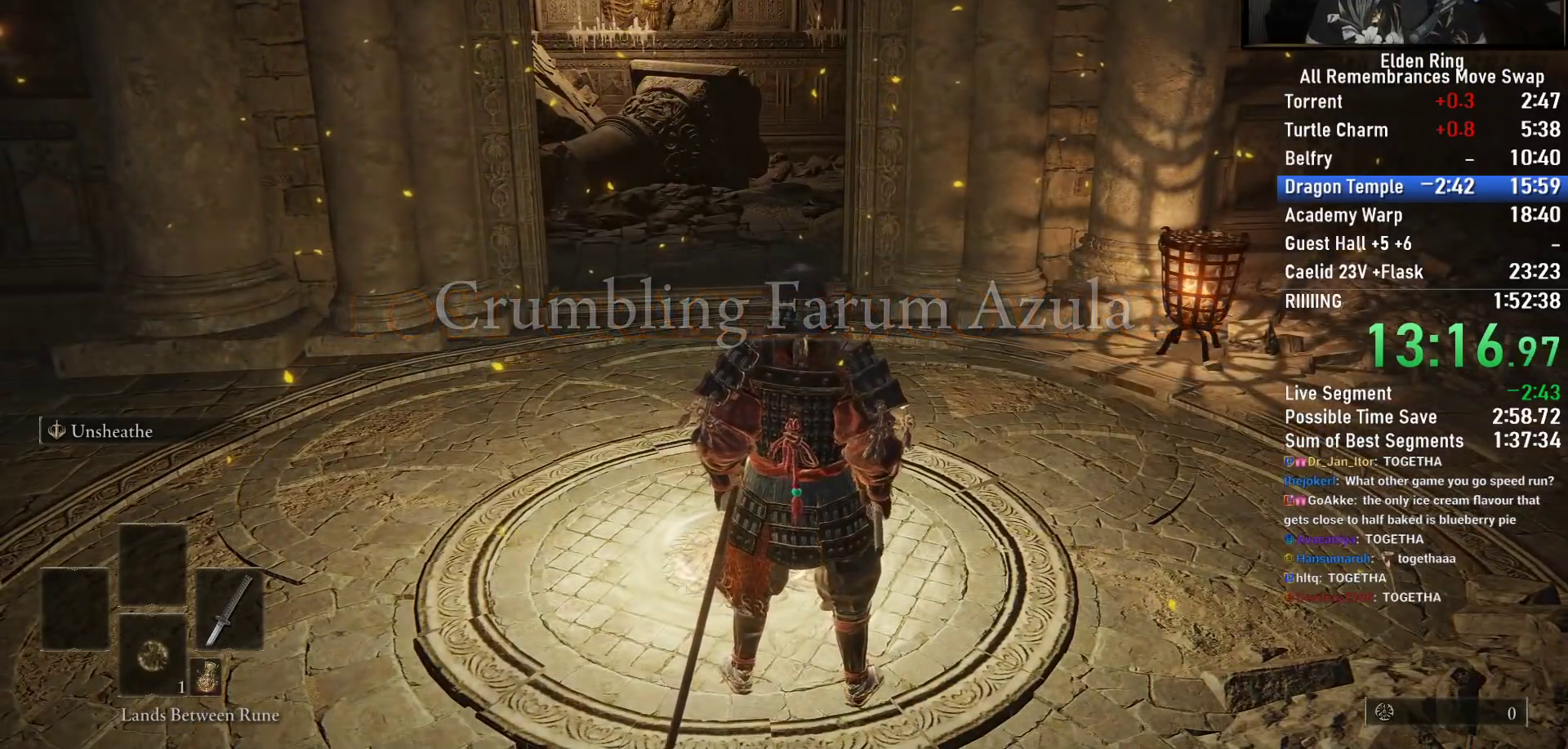
{"buttons": [], "left_stick": "center", "right_stick": "center", "events": [[67, "TOUCHPAD", "down"], [233, "TOUCHPAD", "up"], [367, "TRIANGLE", "down"], [417, "TRIANGLE", "up"]]}
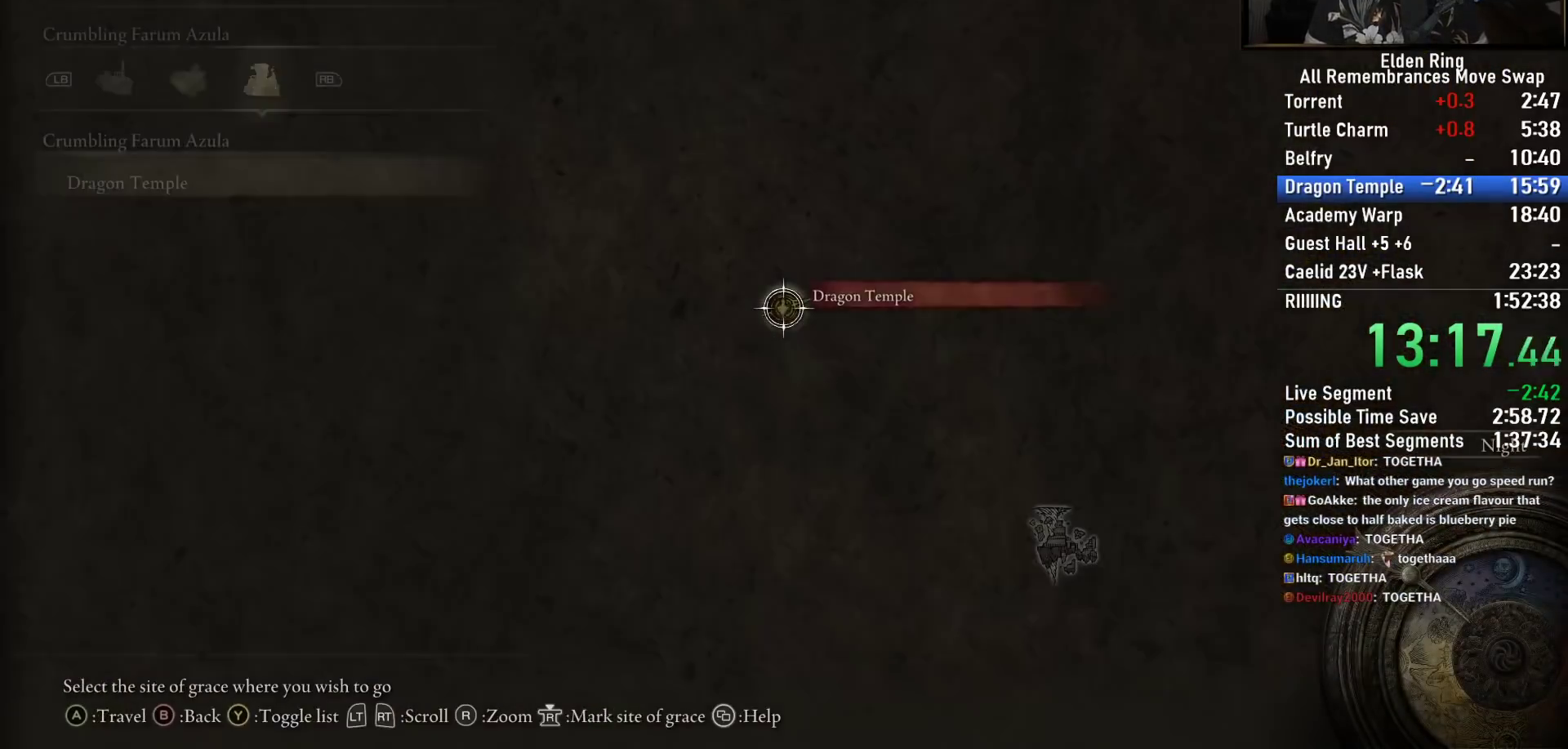
{"buttons": [], "left_stick": "center", "right_stick": "center", "events": [[33, "L1", "down"], [117, "L1", "up"], [417, "DPAD_DOWN", "down"], [500, "DPAD_DOWN", "up"]]}
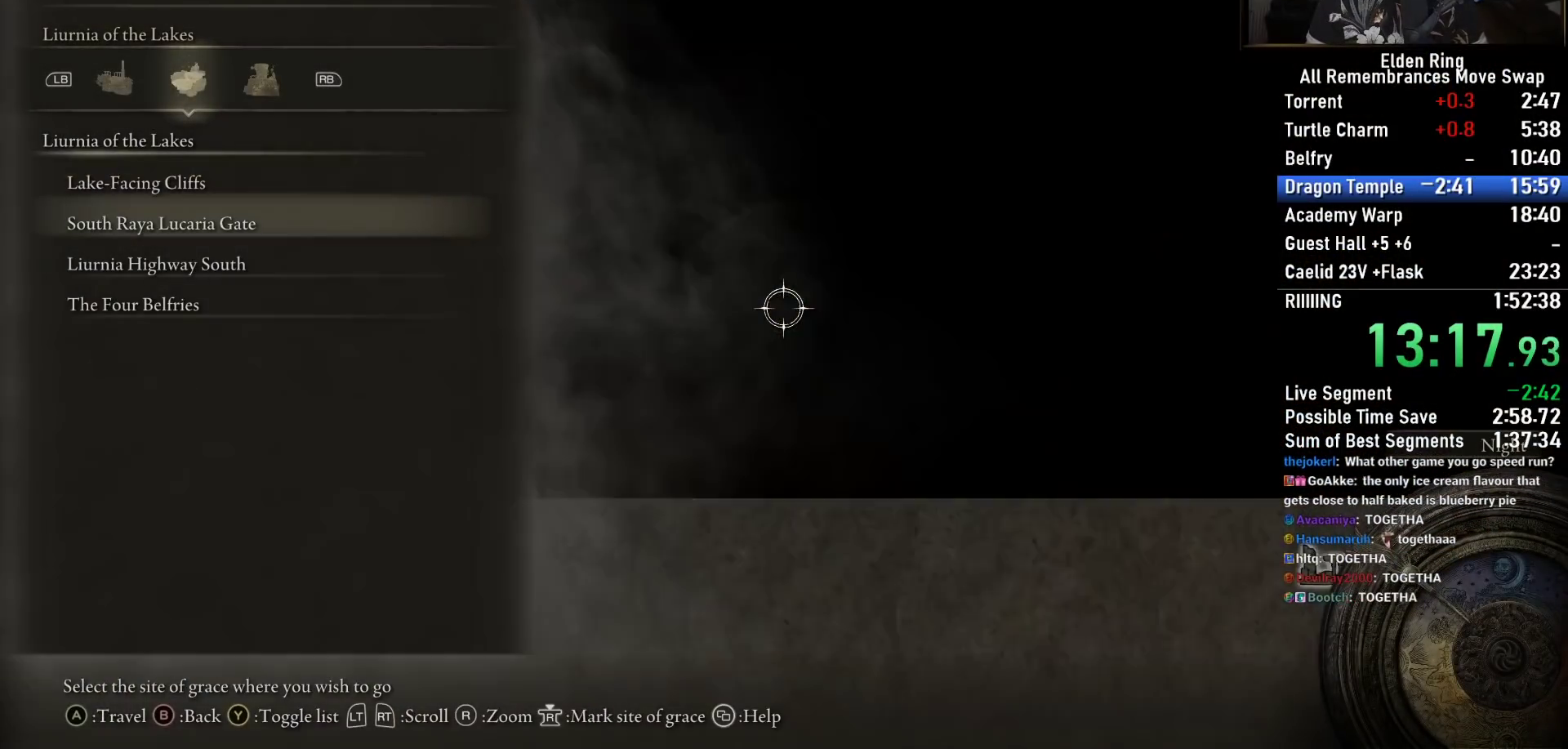
{"buttons": [], "left_stick": "center", "right_stick": "center", "events": [[17, "CROSS", "down"], [67, "CROSS", "up"], [133, "CROSS", "down"], [200, "CROSS", "up"]]}
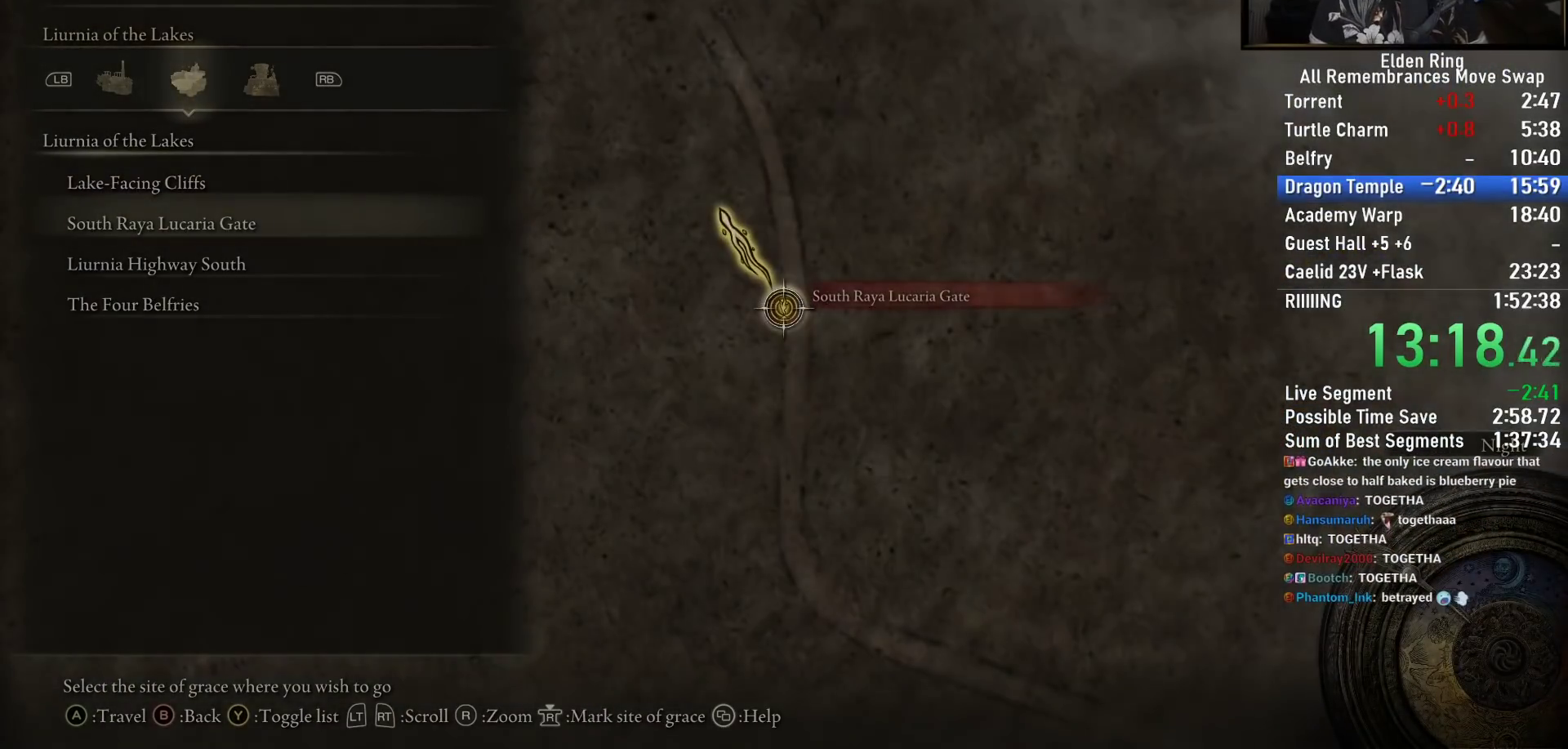
{"buttons": [], "left_stick": "center", "right_stick": "center", "events": []}
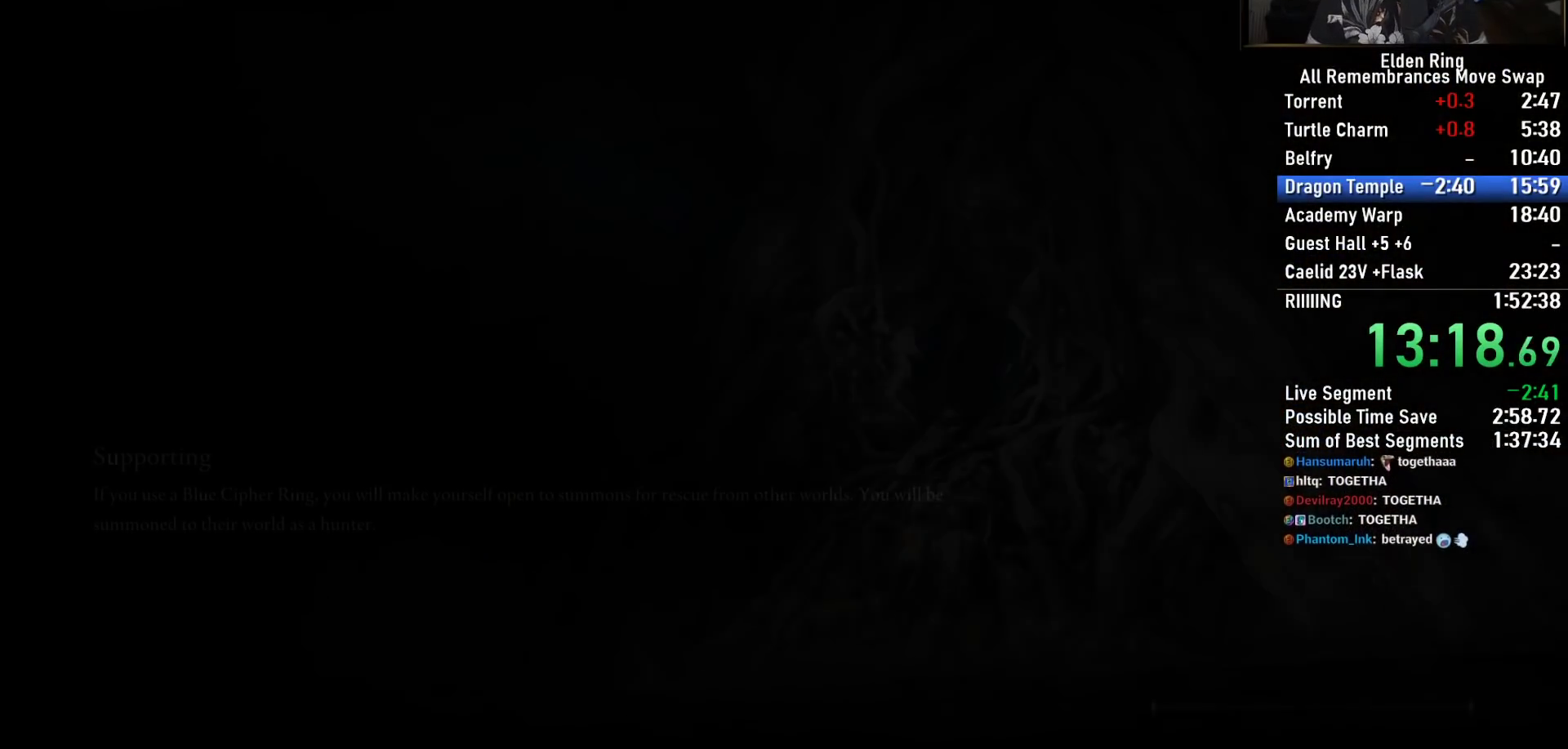
{"buttons": [], "left_stick": "center", "right_stick": "center", "events": []}
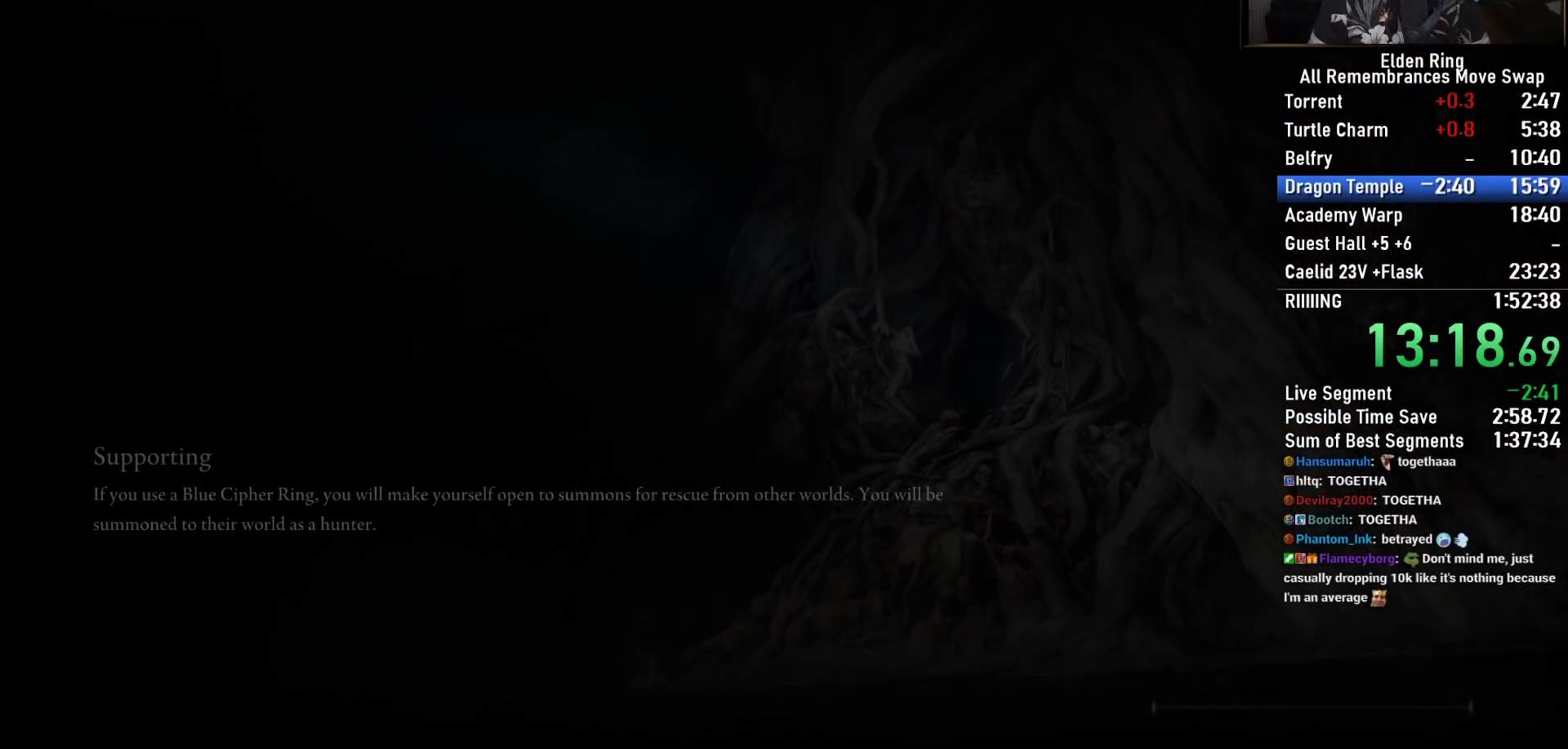
{"buttons": [], "left_stick": "center", "right_stick": "center", "events": []}
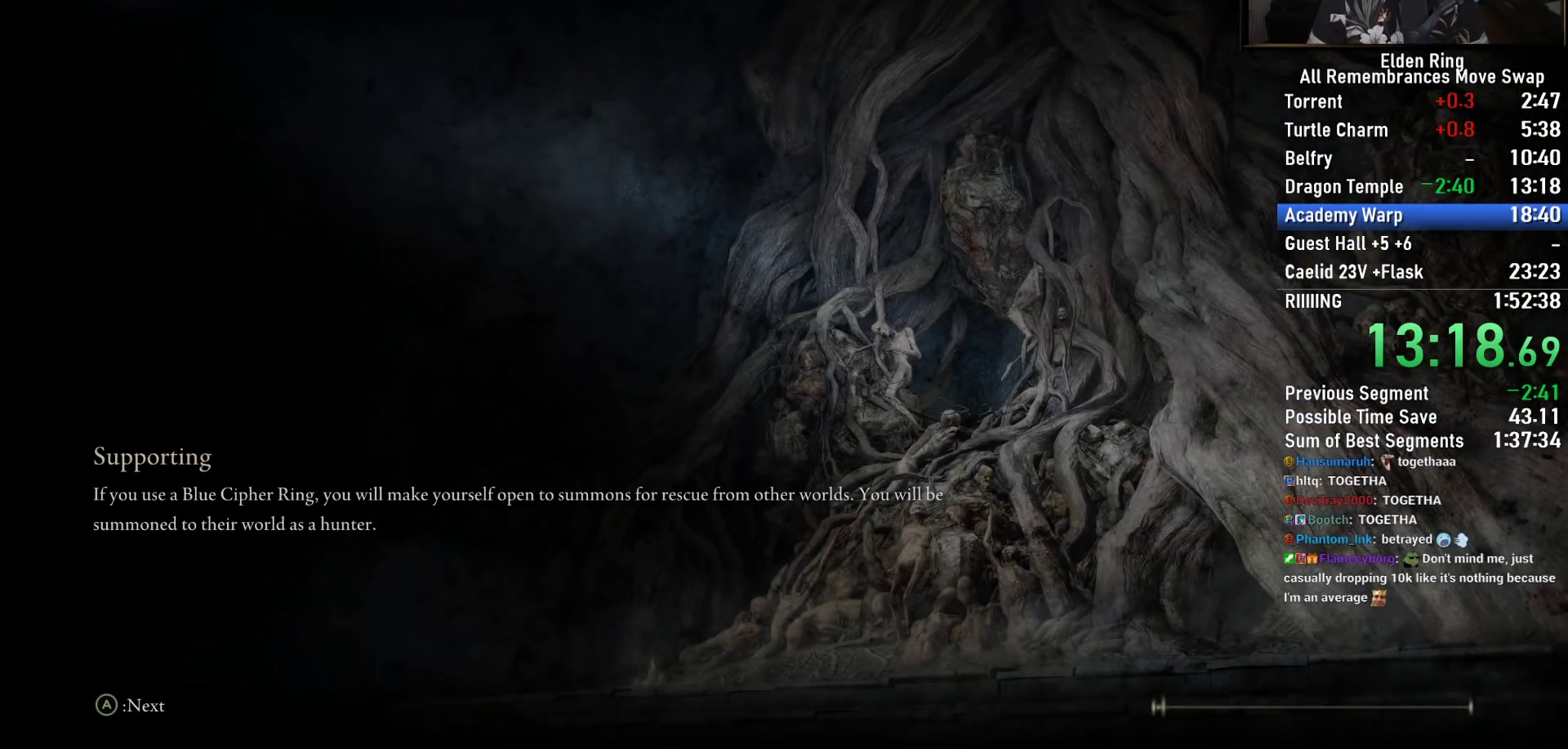
{"buttons": [], "left_stick": "center", "right_stick": "center", "events": []}
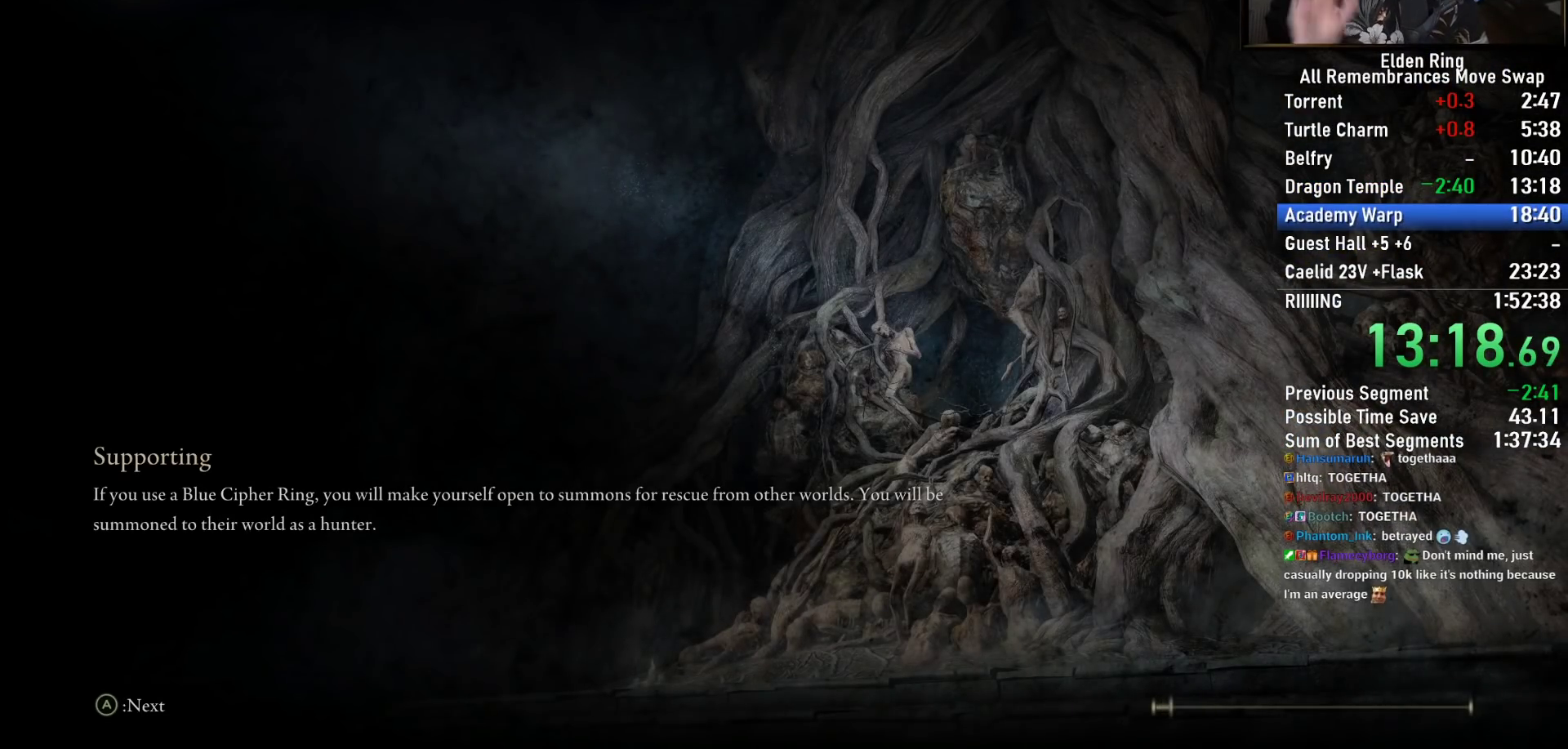
{"buttons": [], "left_stick": "center", "right_stick": "center", "events": []}
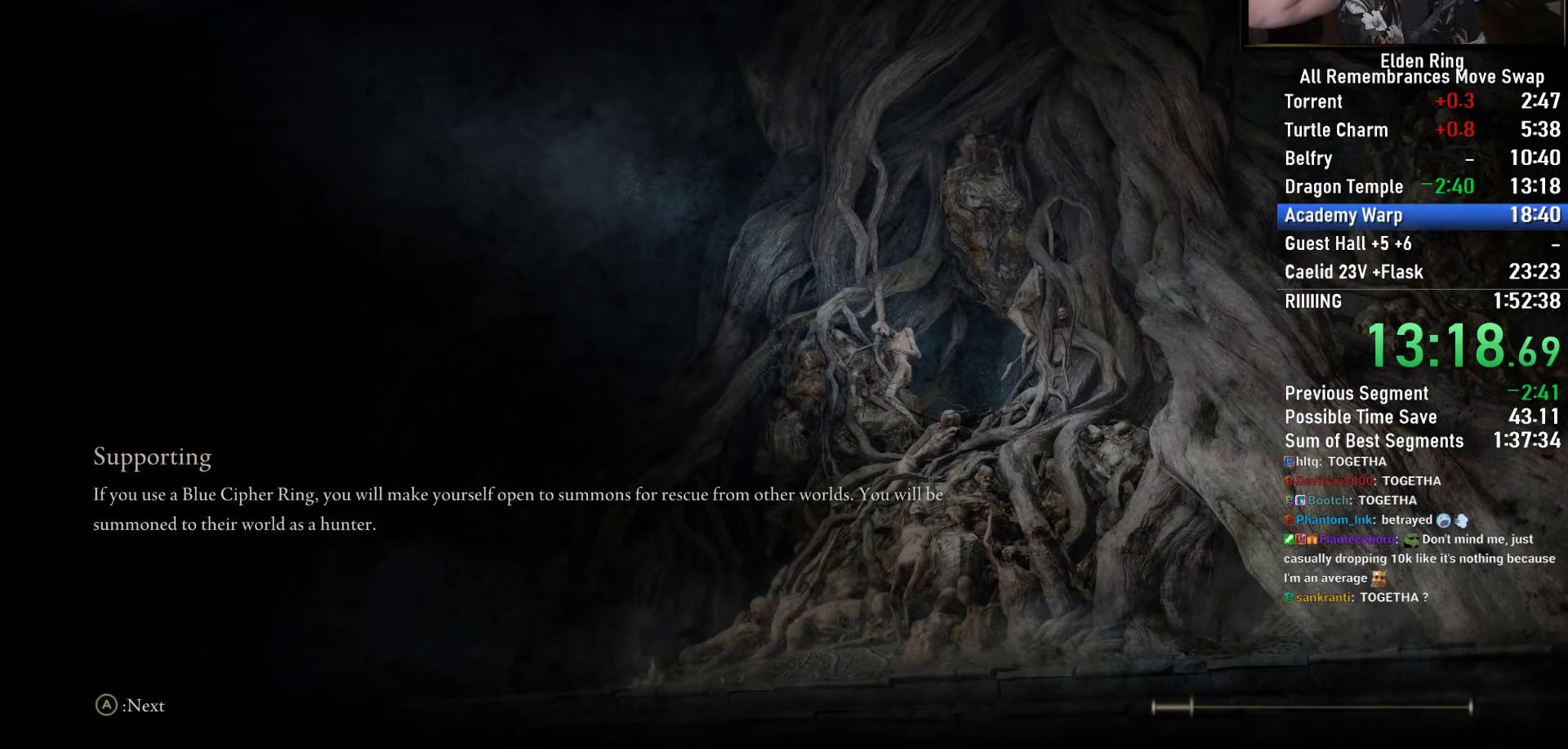
{"buttons": [], "left_stick": "center", "right_stick": "center", "events": []}
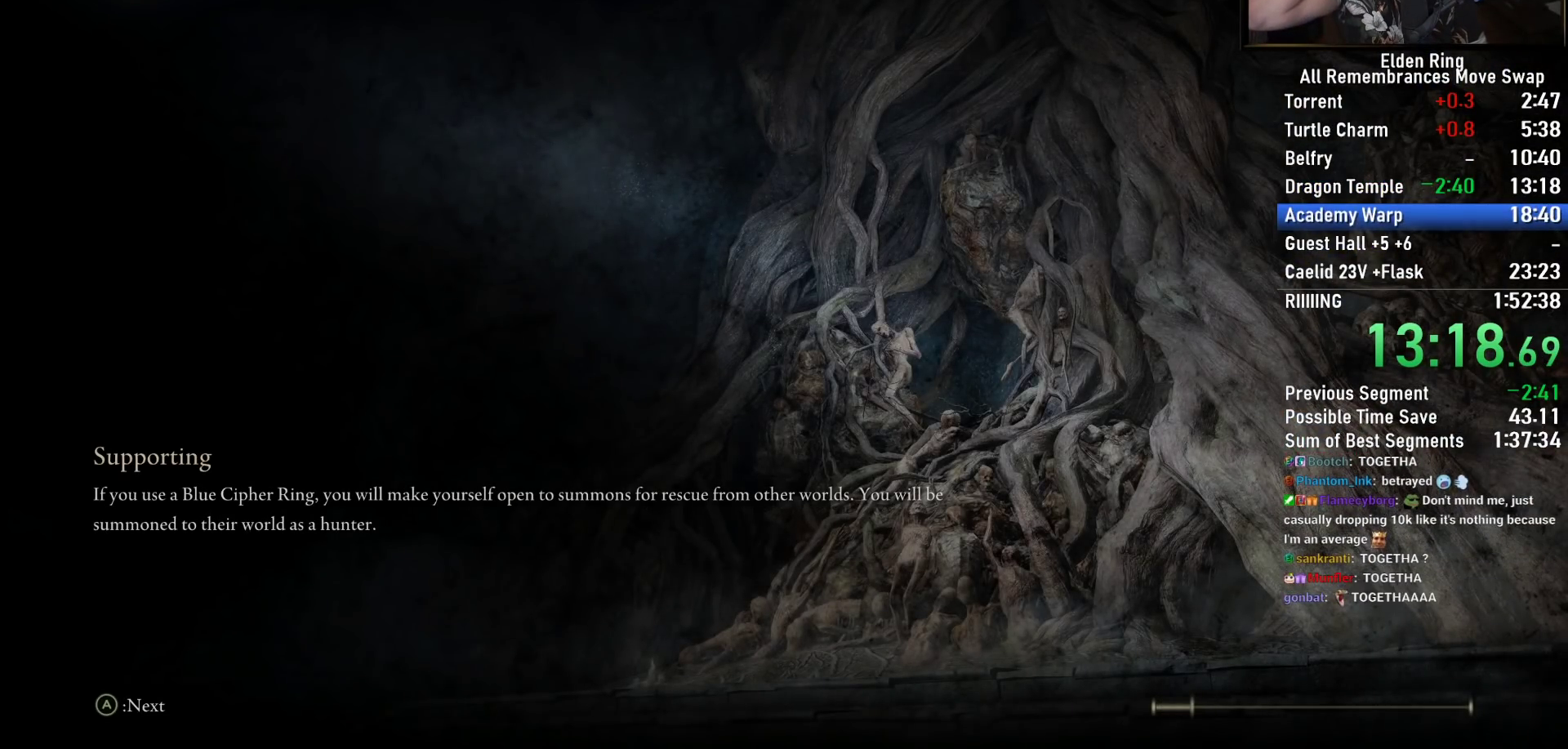
{"buttons": [], "left_stick": "center", "right_stick": "center", "events": []}
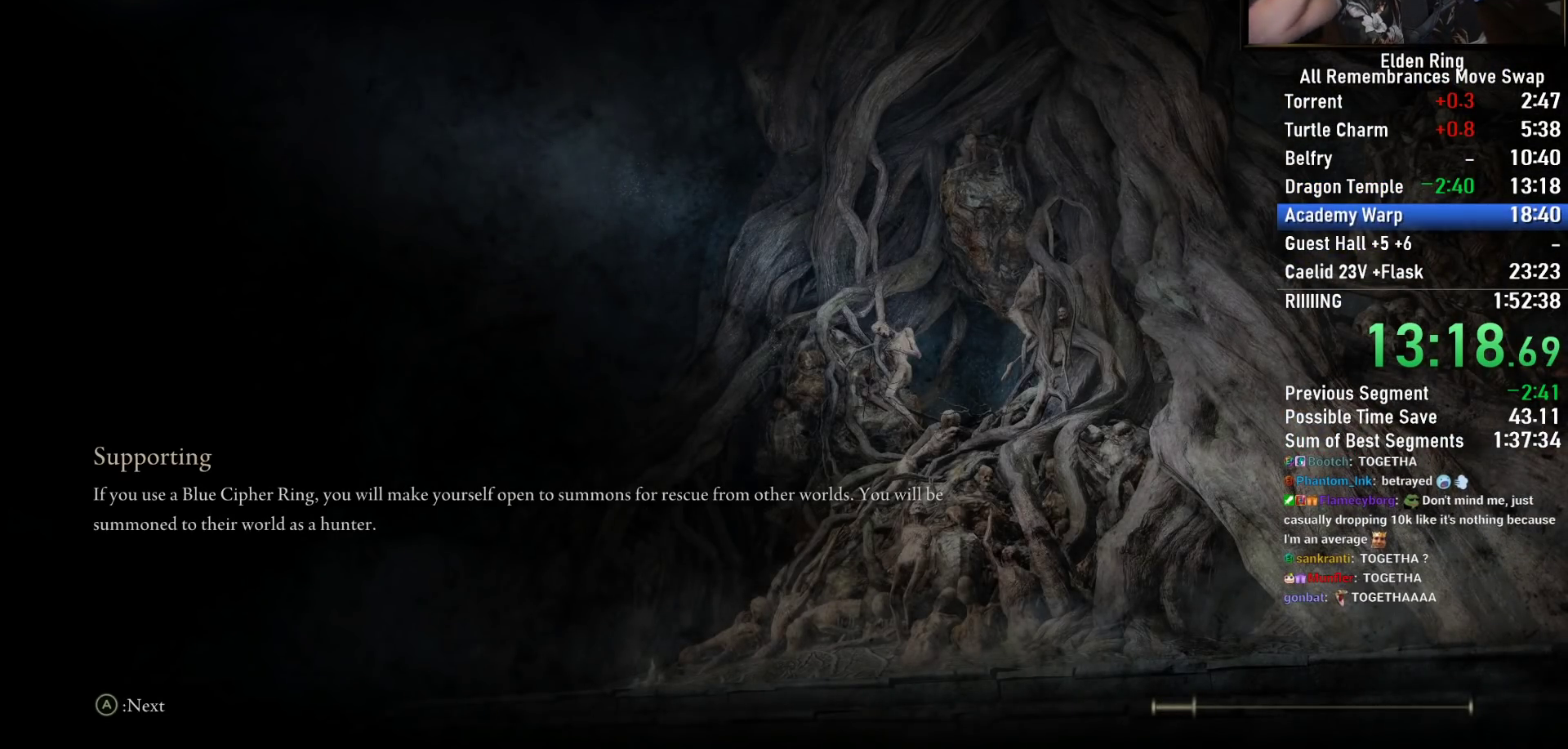
{"buttons": [], "left_stick": "center", "right_stick": "center", "events": []}
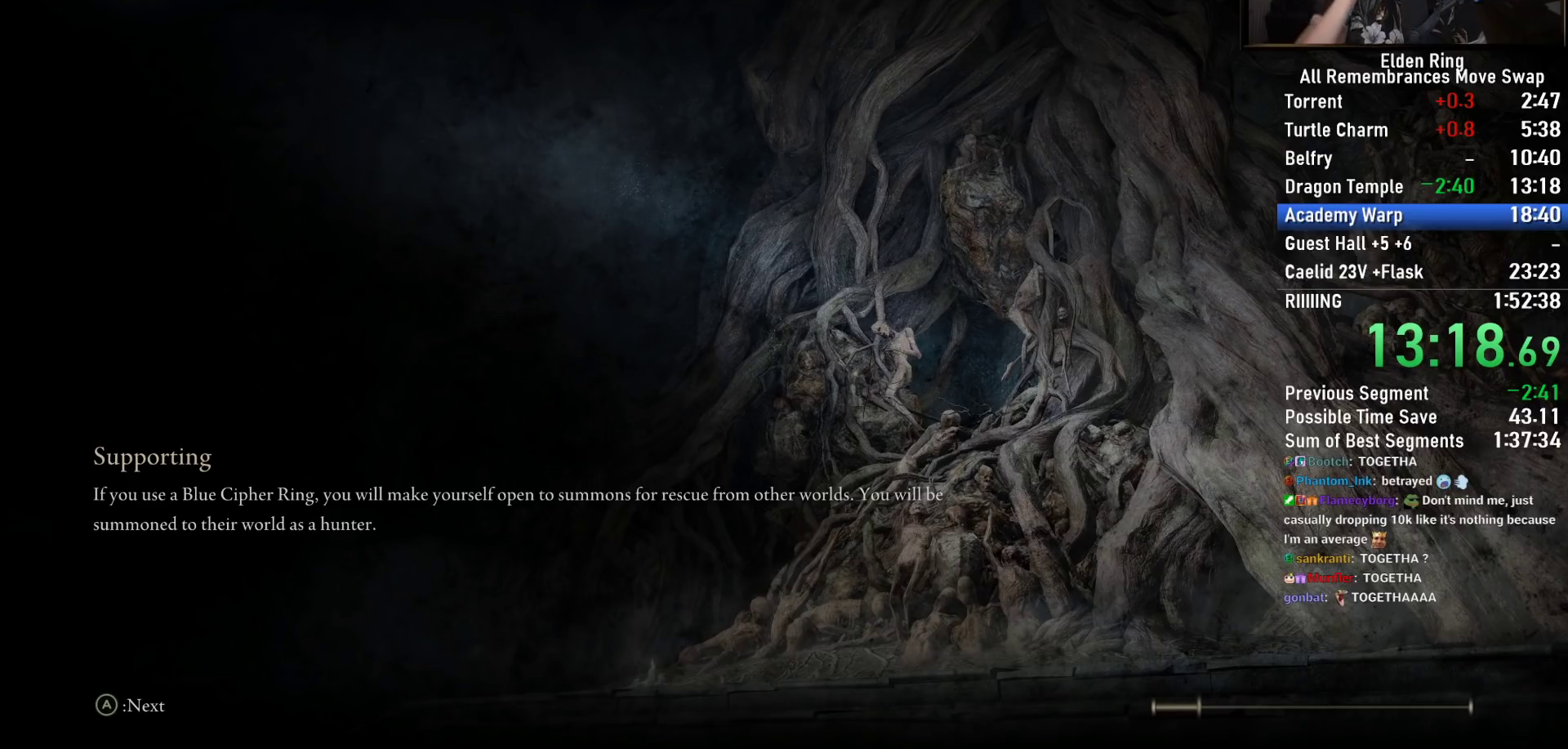
{"buttons": [], "left_stick": "center", "right_stick": "center", "events": []}
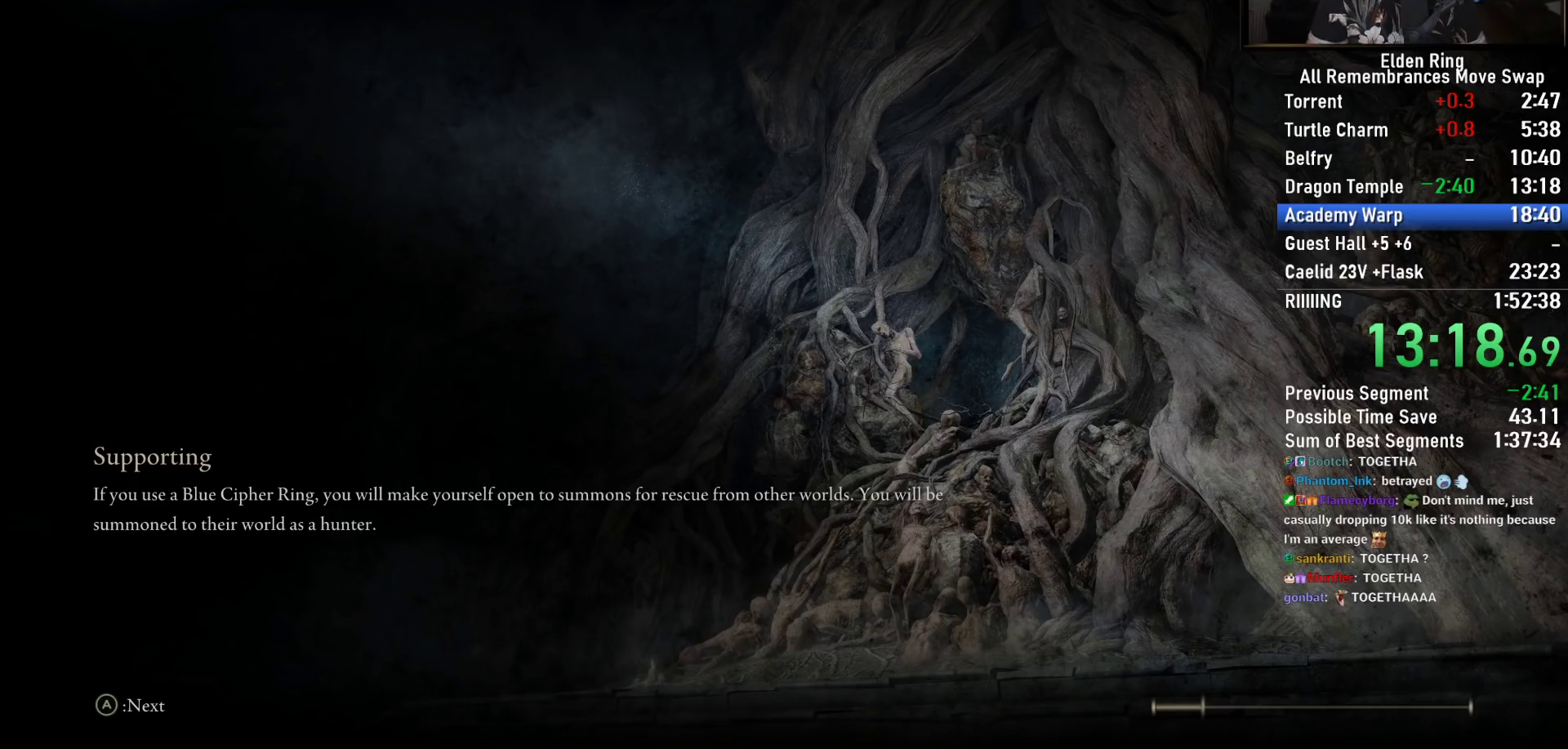
{"buttons": [], "left_stick": "center", "right_stick": "center", "events": []}
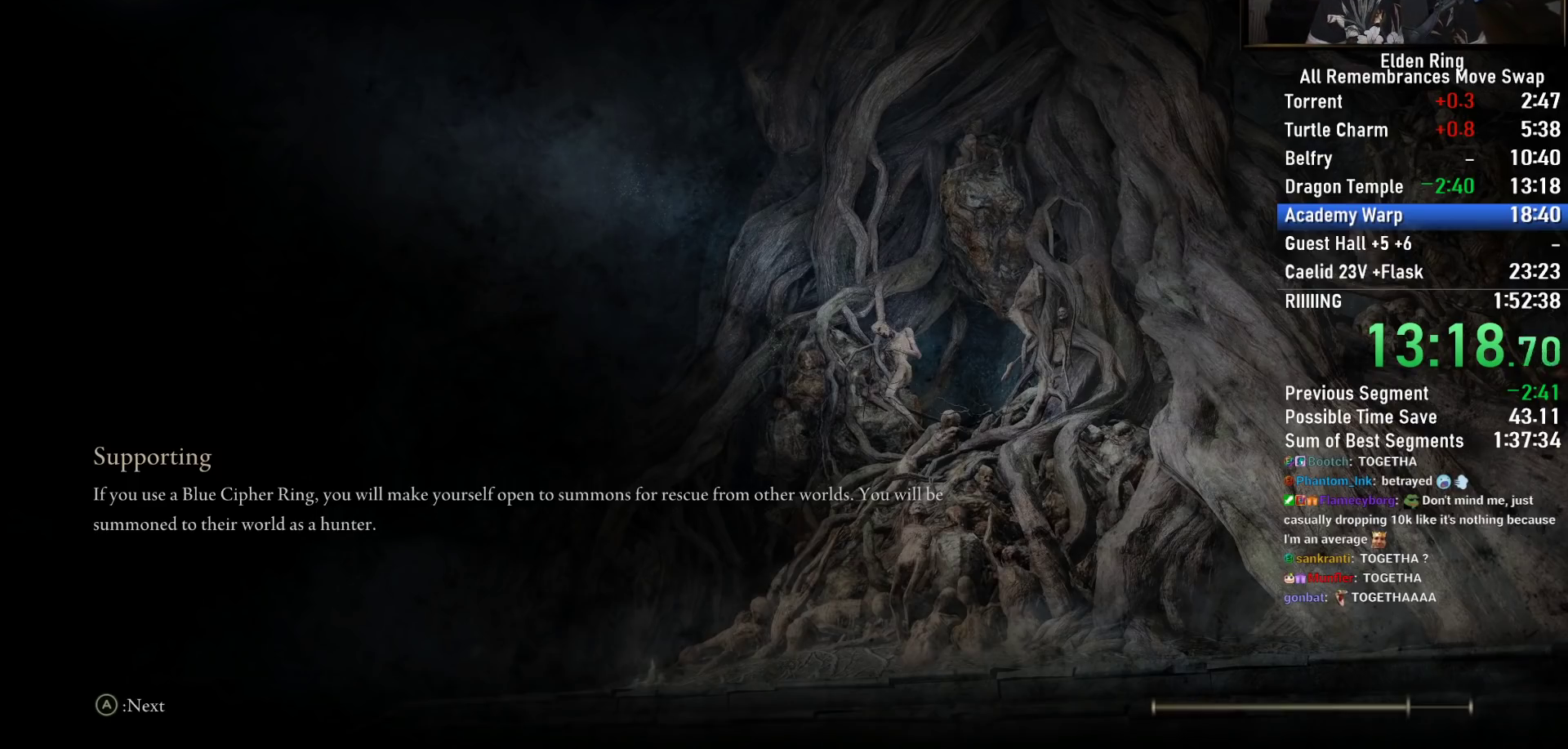
{"buttons": ["CIRCLE"], "left_stick": "up", "right_stick": "center", "events": [[133, "left_stick", "up"], [267, "CIRCLE", "down"]]}
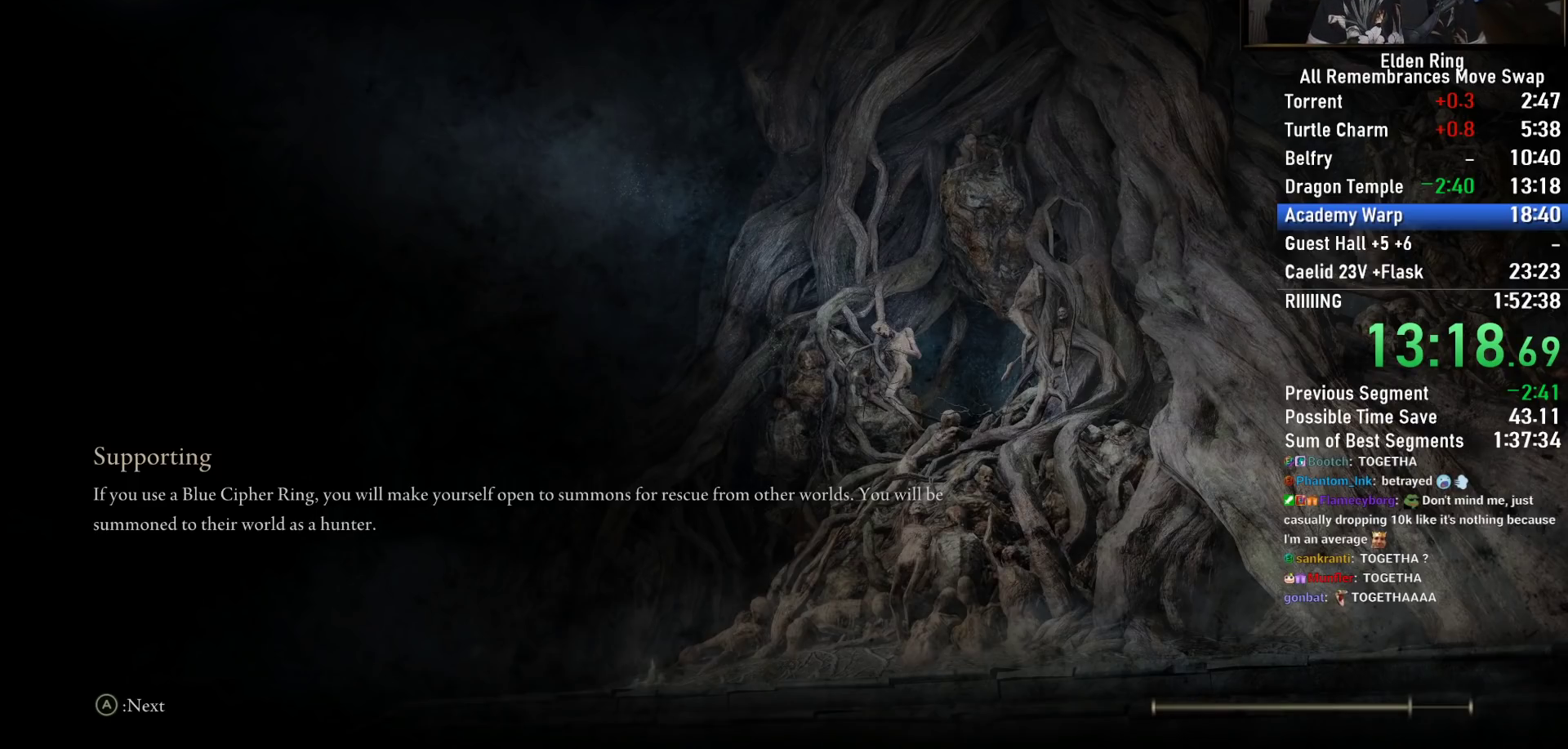
{"buttons": ["CIRCLE"], "left_stick": "up", "right_stick": "center", "events": []}
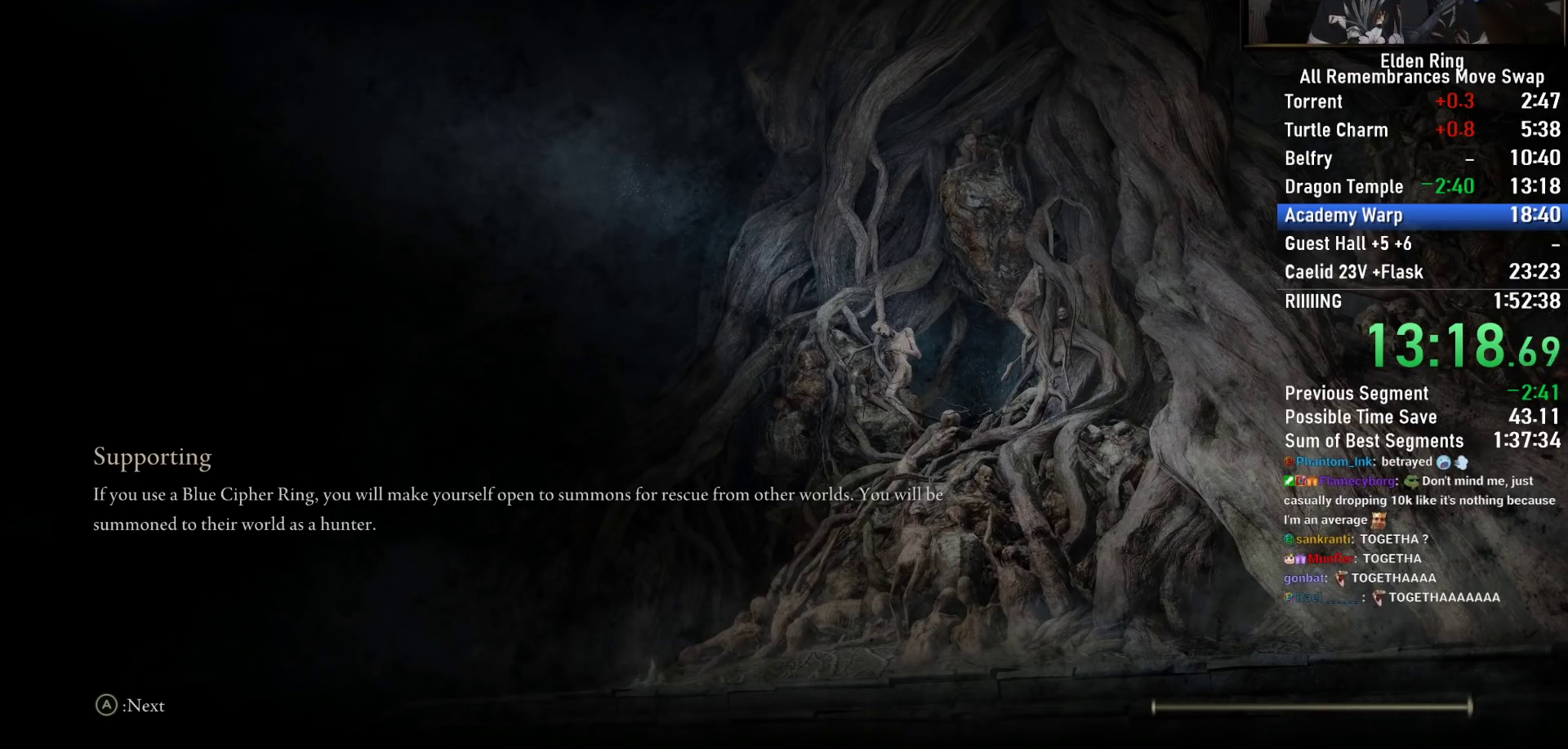
{"buttons": ["CIRCLE"], "left_stick": "up", "right_stick": "center", "events": []}
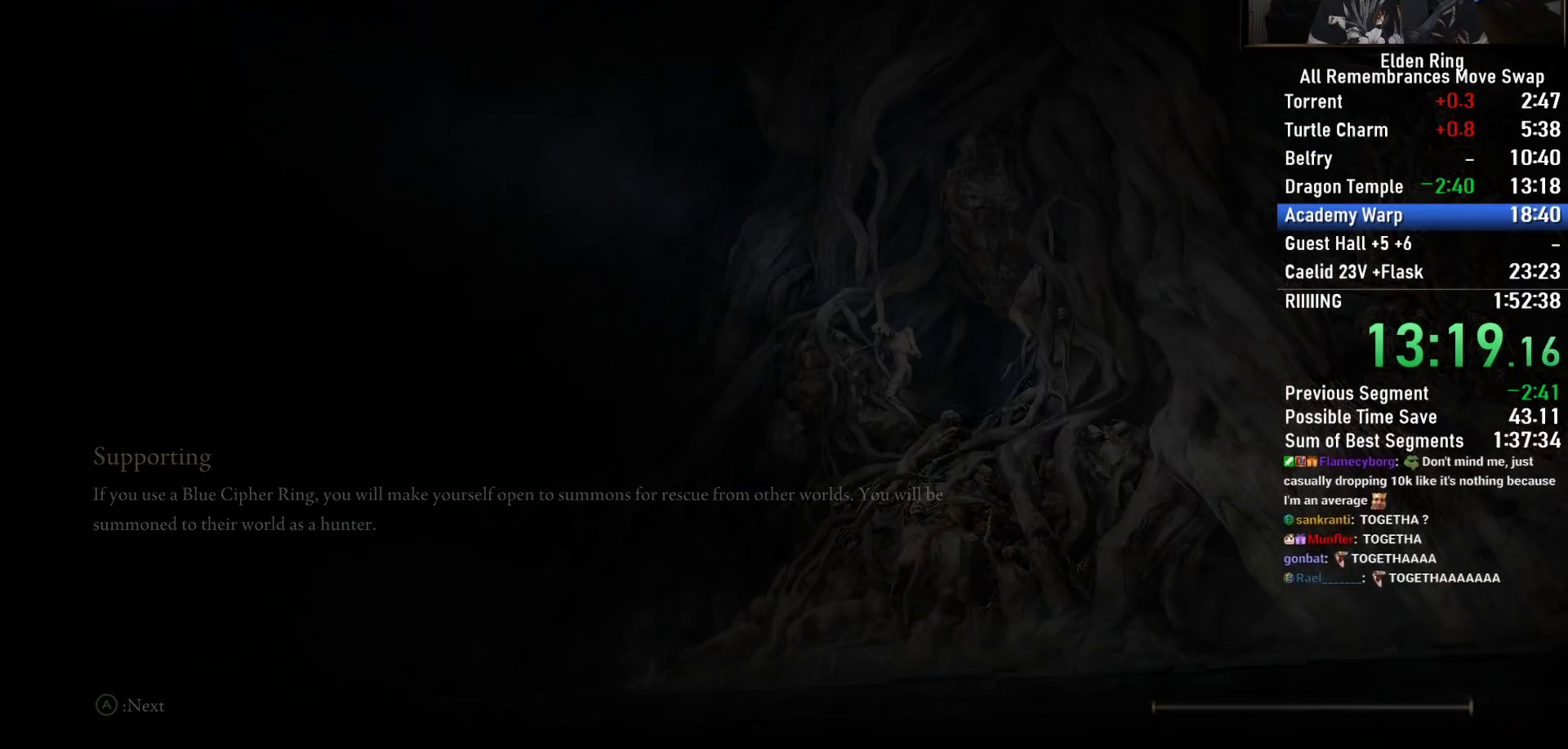
{"buttons": ["CIRCLE"], "left_stick": "up", "right_stick": "center", "events": []}
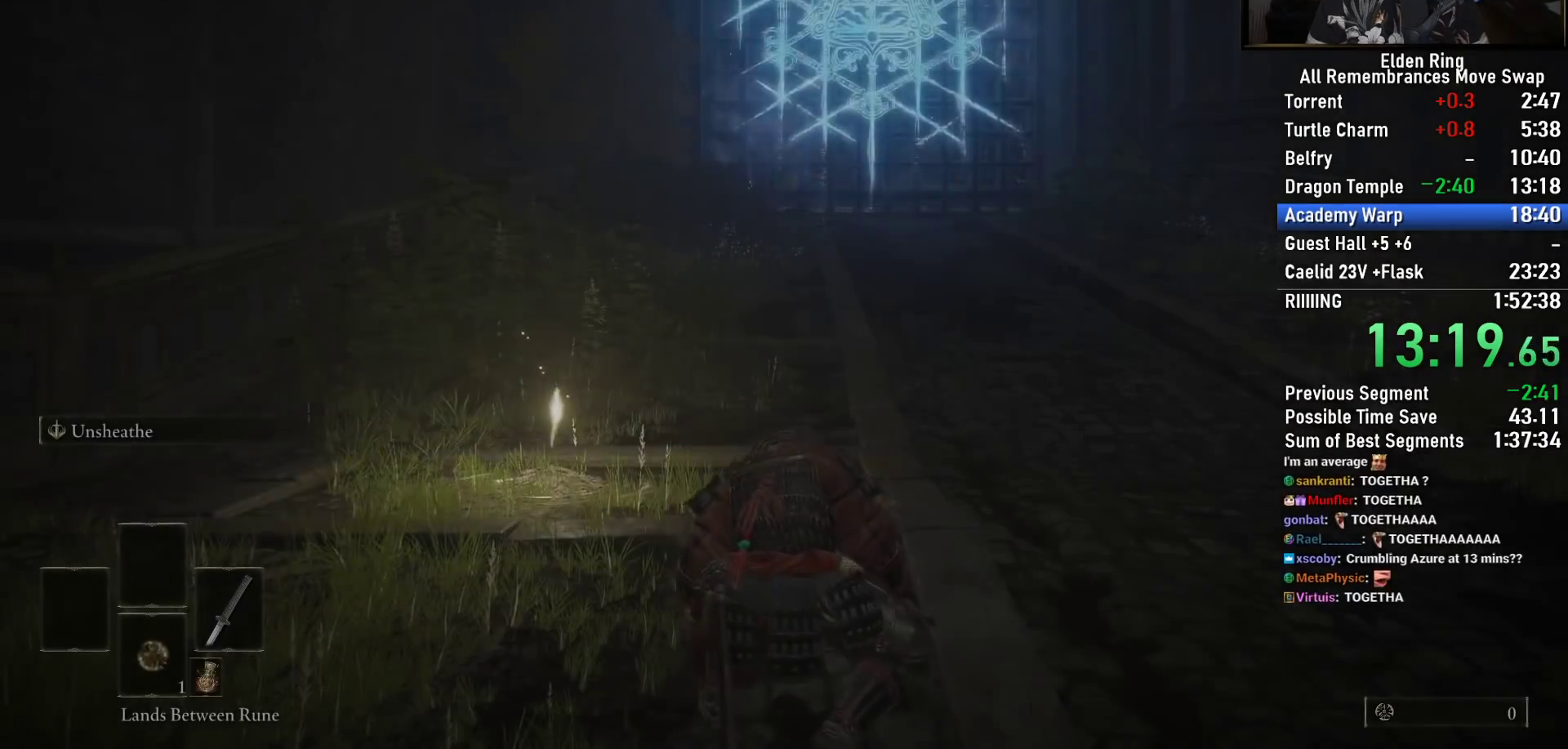
{"buttons": ["CIRCLE", "TRIANGLE"], "left_stick": "up", "right_stick": "right", "events": [[367, "TRIANGLE", "down"], [433, "right_stick", "right"]]}
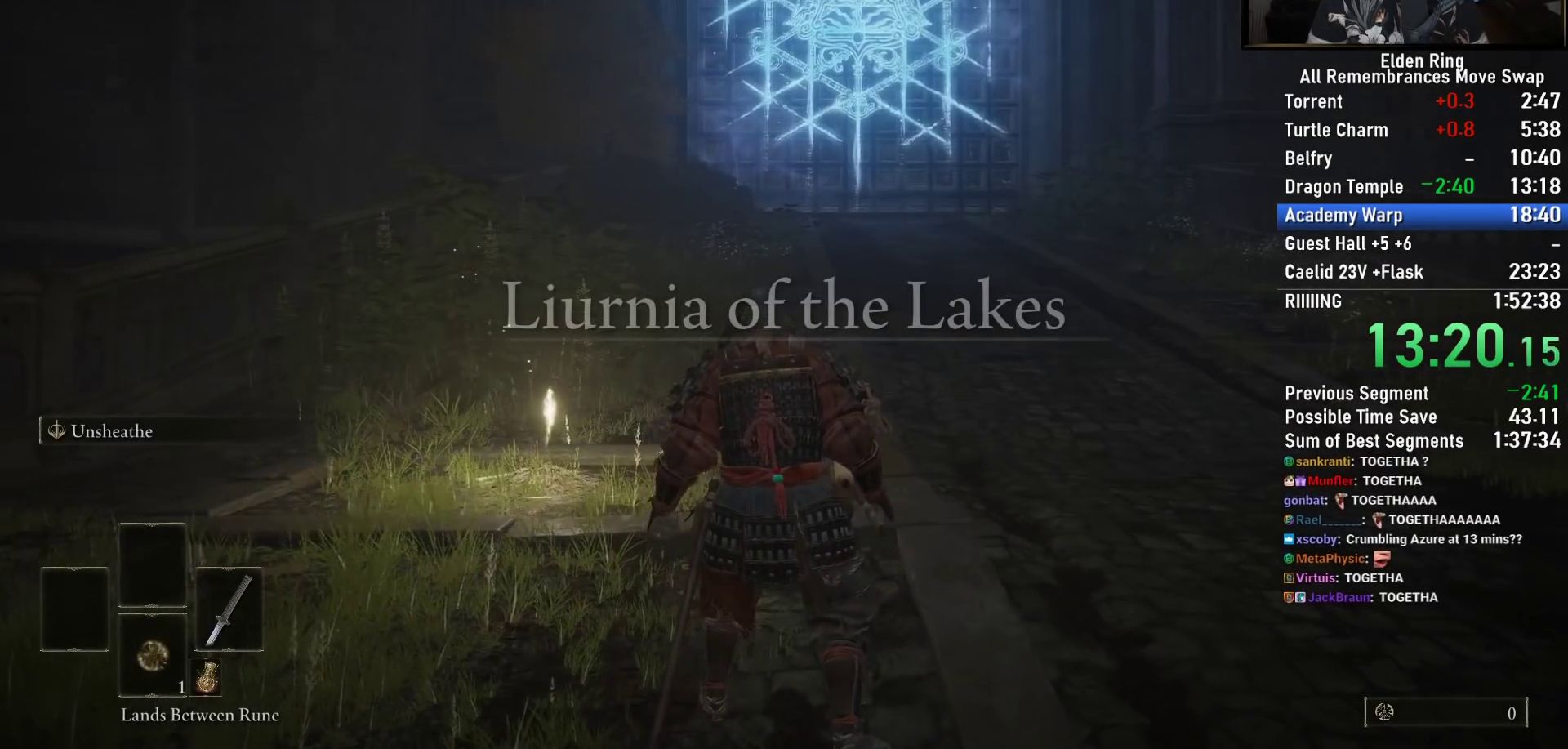
{"buttons": ["CIRCLE", "TRIANGLE", "DPAD_DOWN"], "left_stick": "up", "right_stick": "down-left", "events": [[133, "DPAD_DOWN", "down"], [133, "right_stick", "center"], [217, "DPAD_DOWN", "up"], [317, "DPAD_DOWN", "down"], [350, "DPAD_DOWN", "up"], [417, "right_stick", "down-left"], [450, "DPAD_DOWN", "down"]]}